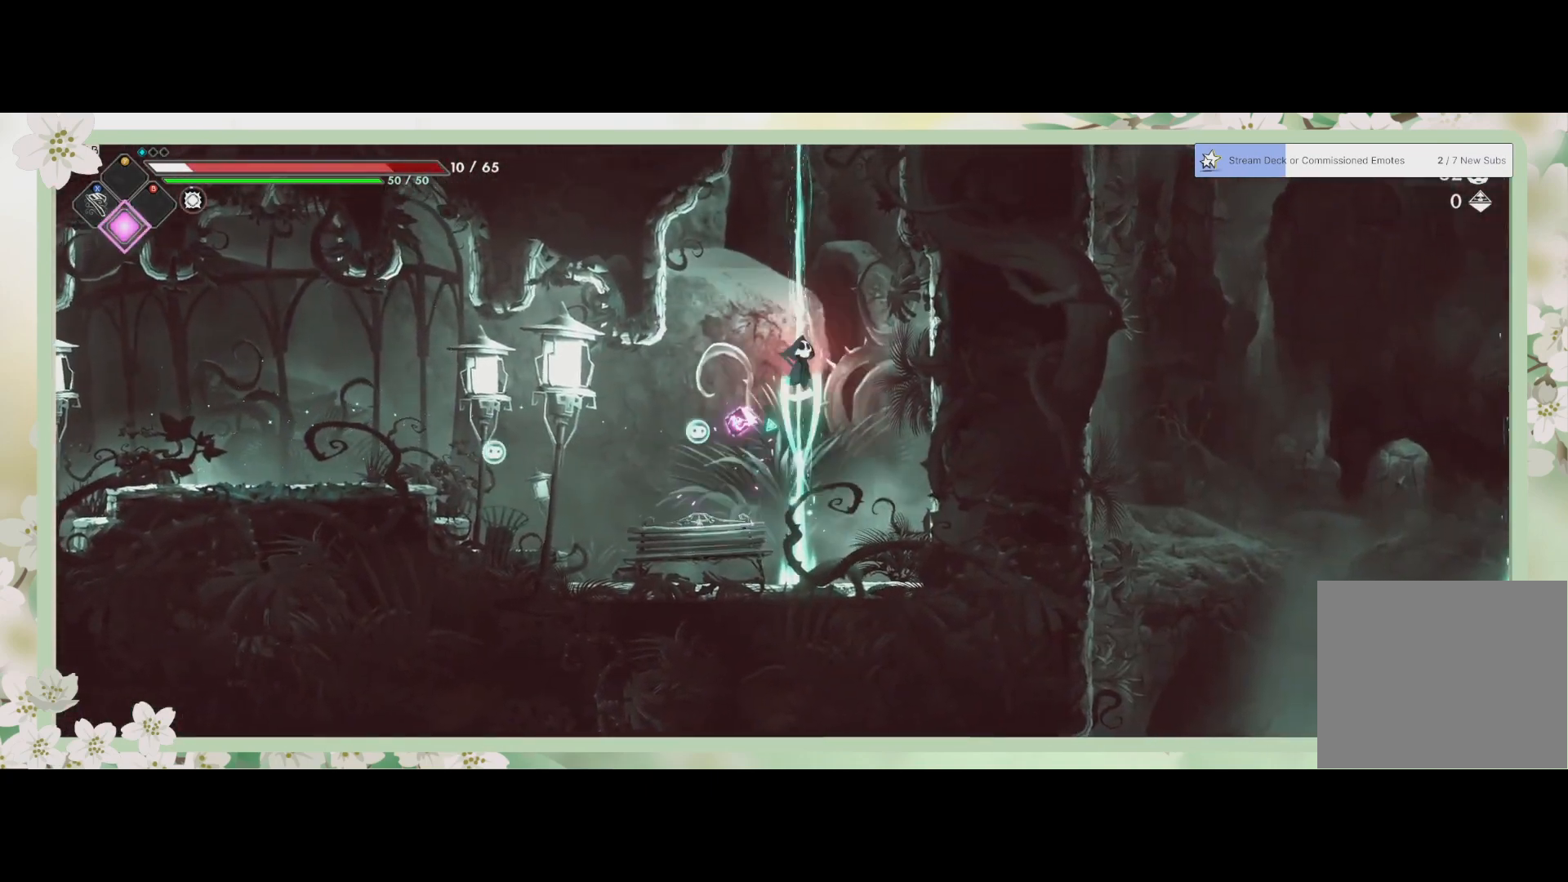
Gameplay with a controller (PlayStation layout); each line is a JSON object with the inputs held at the frame after it. "events" lists button and stick changes between this image and that frame as [ms after this image, input, new state], when the widget could be followed in between. Not read: right_stick.
{"buttons": [], "left_stick": "center", "events": [[100, "left_stick", "center"]]}
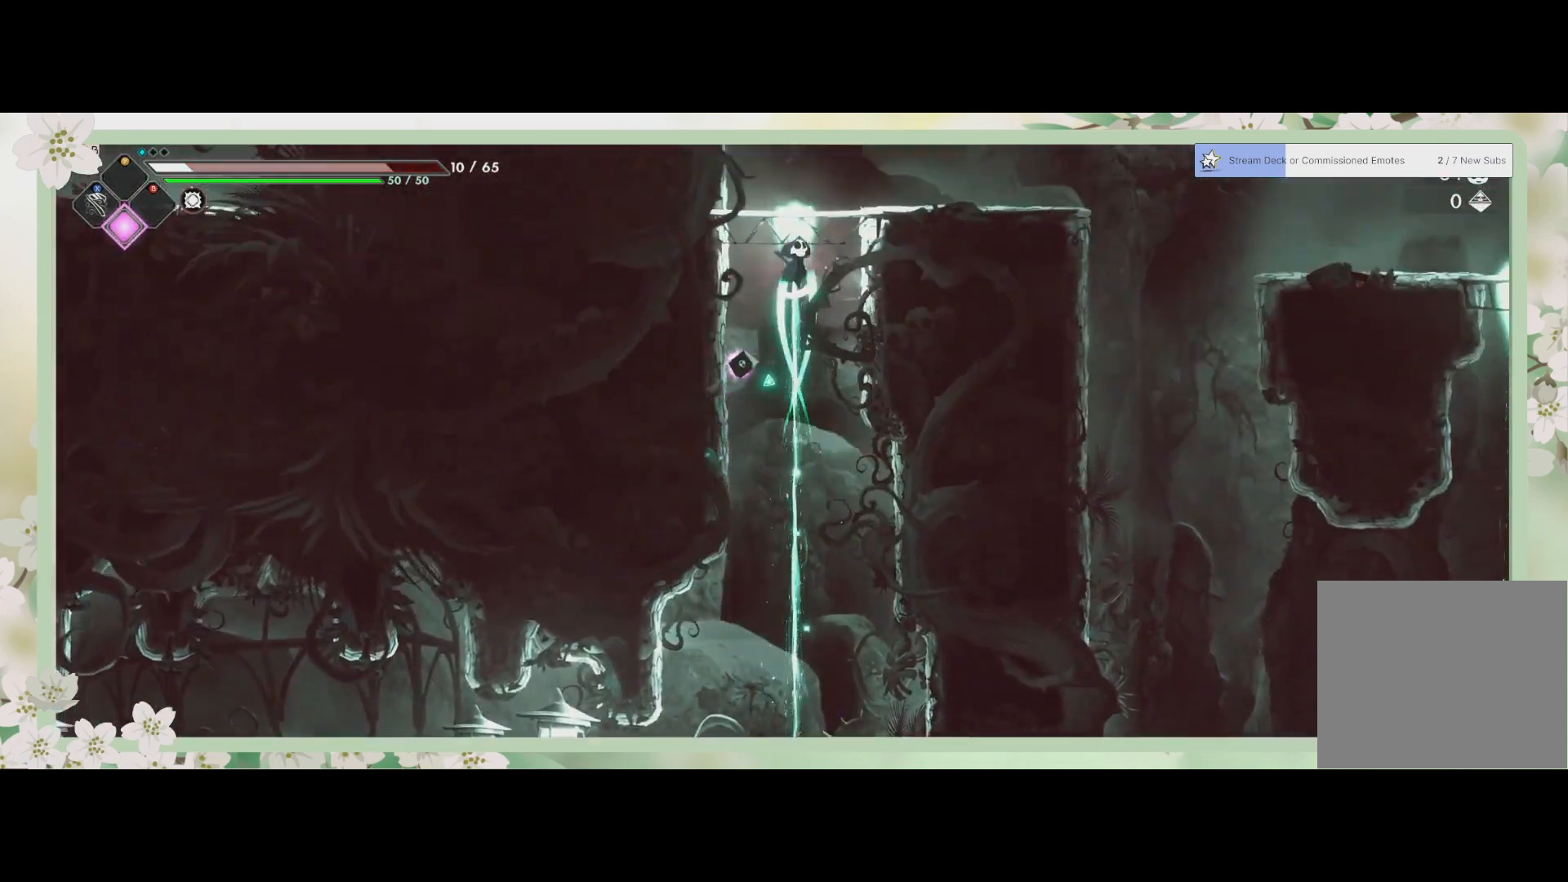
{"buttons": [], "left_stick": "right", "events": [[400, "left_stick", "right"]]}
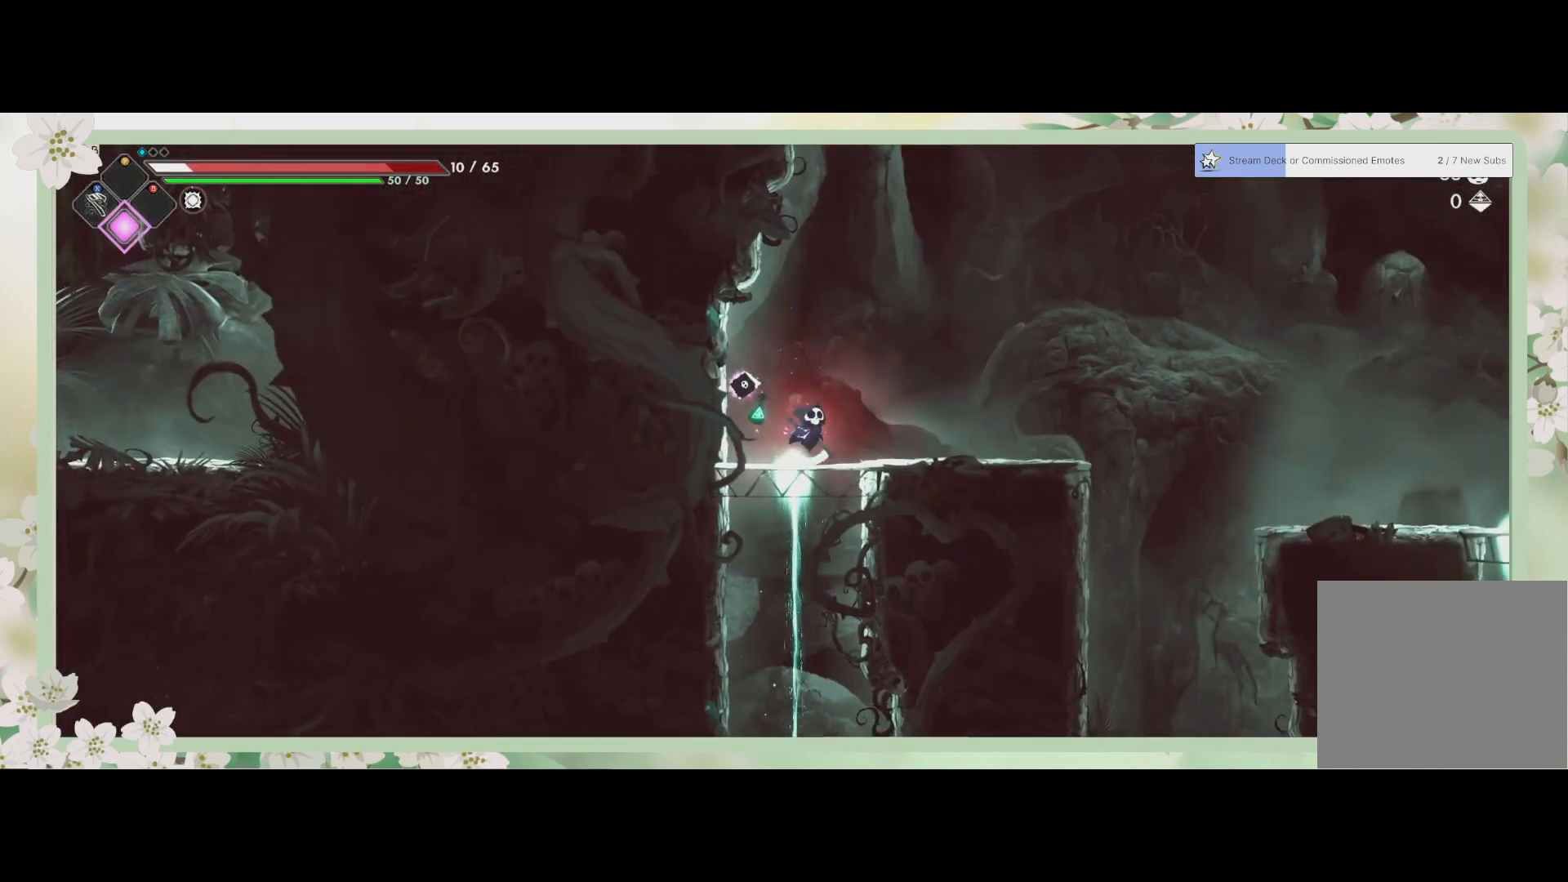
{"buttons": [], "left_stick": "right", "events": [[367, "CROSS", "down"], [467, "CROSS", "up"]]}
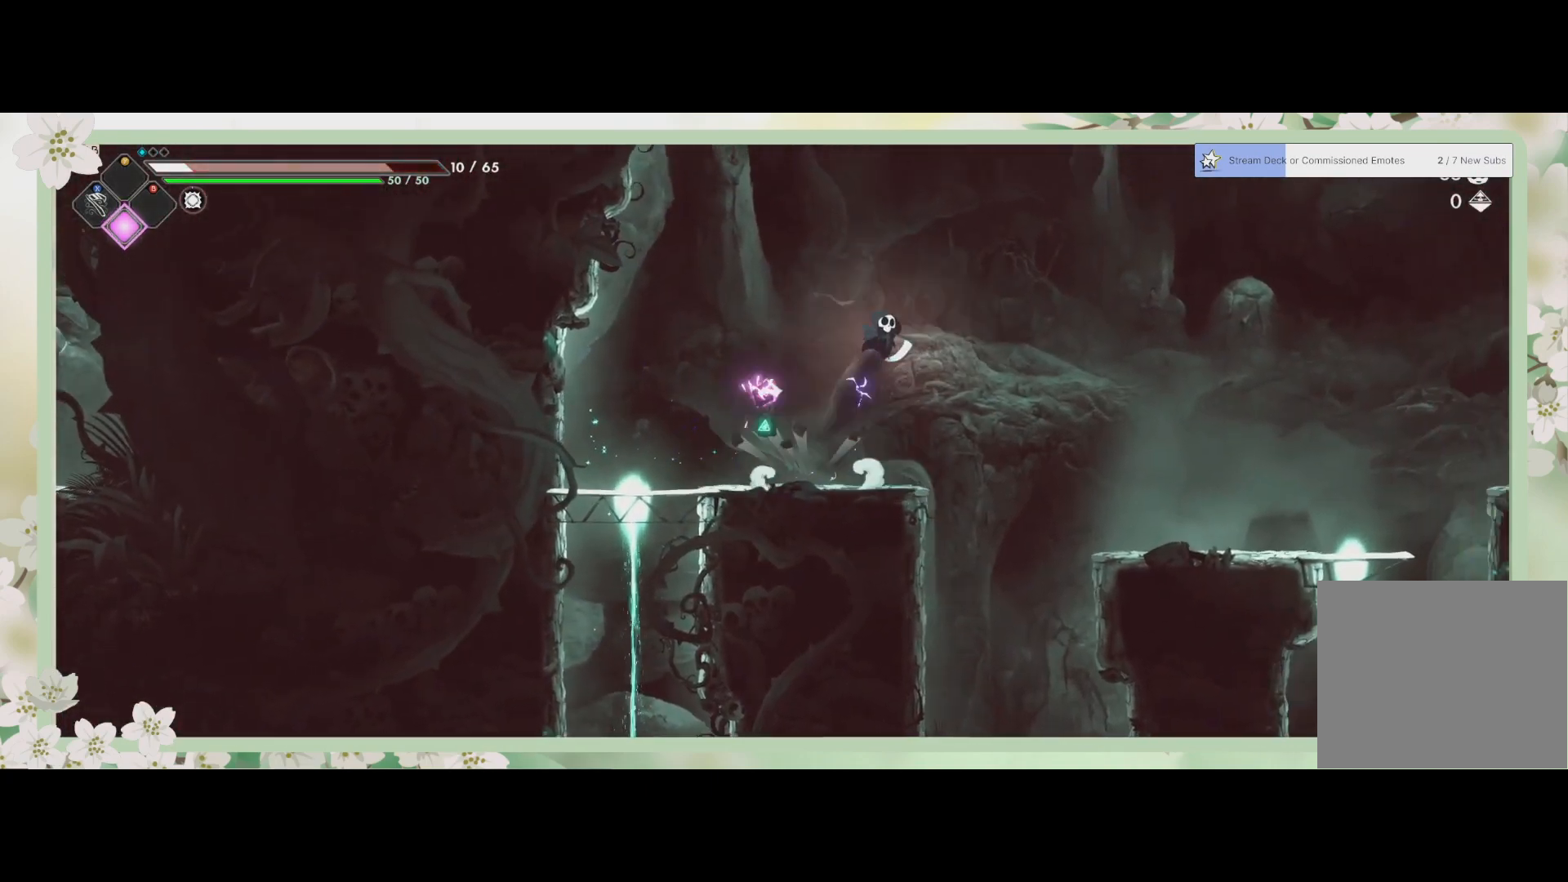
{"buttons": ["R2"], "left_stick": "right", "events": [[133, "R2", "down"]]}
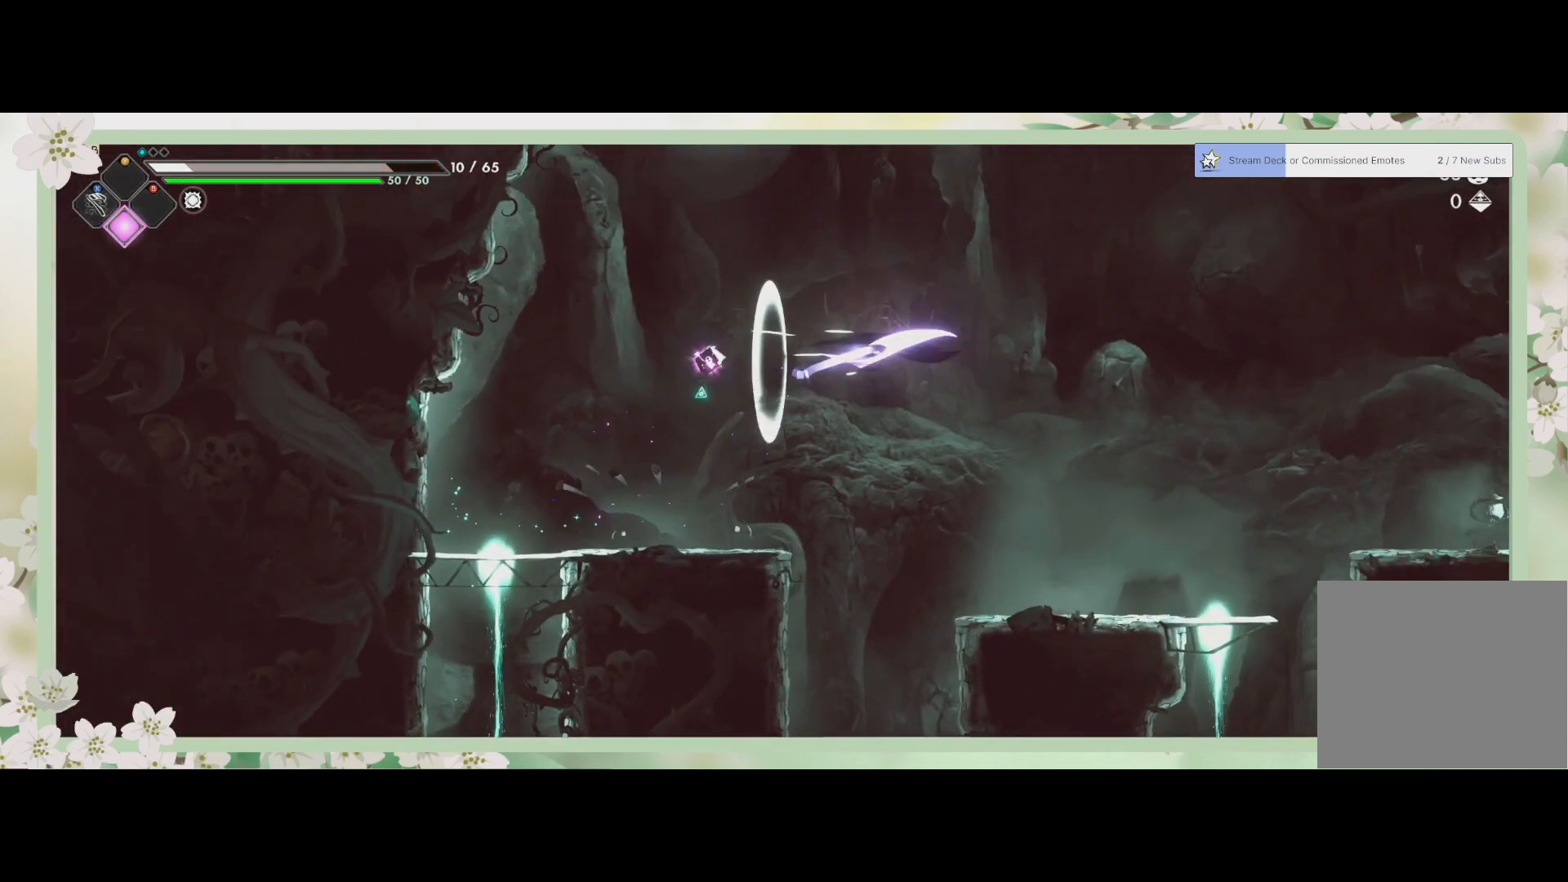
{"buttons": ["R2"], "left_stick": "right", "events": []}
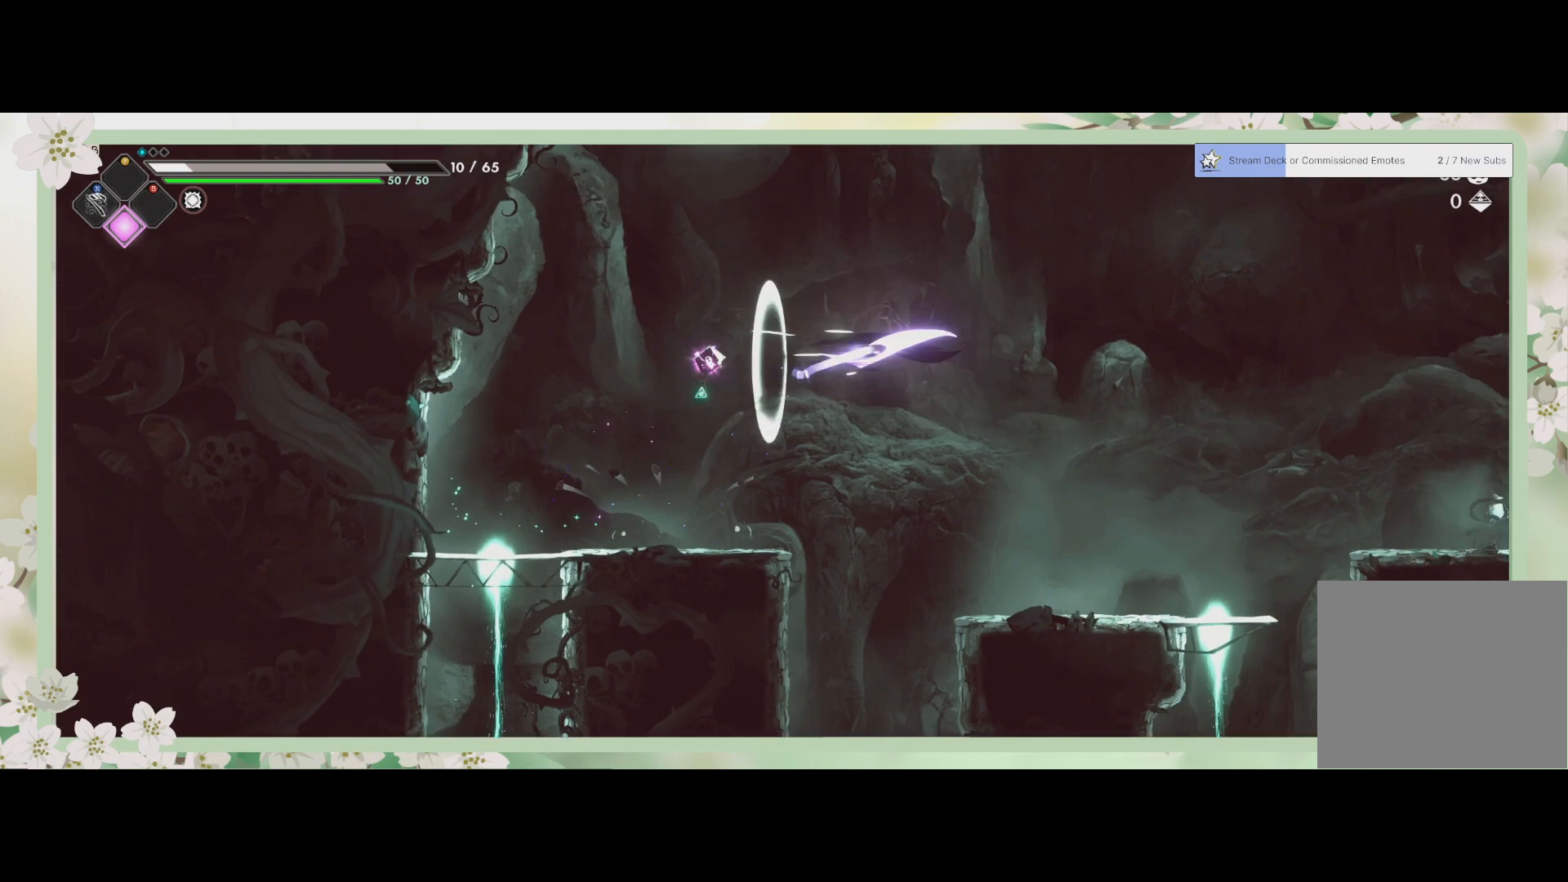
{"buttons": ["R2"], "left_stick": "right", "events": []}
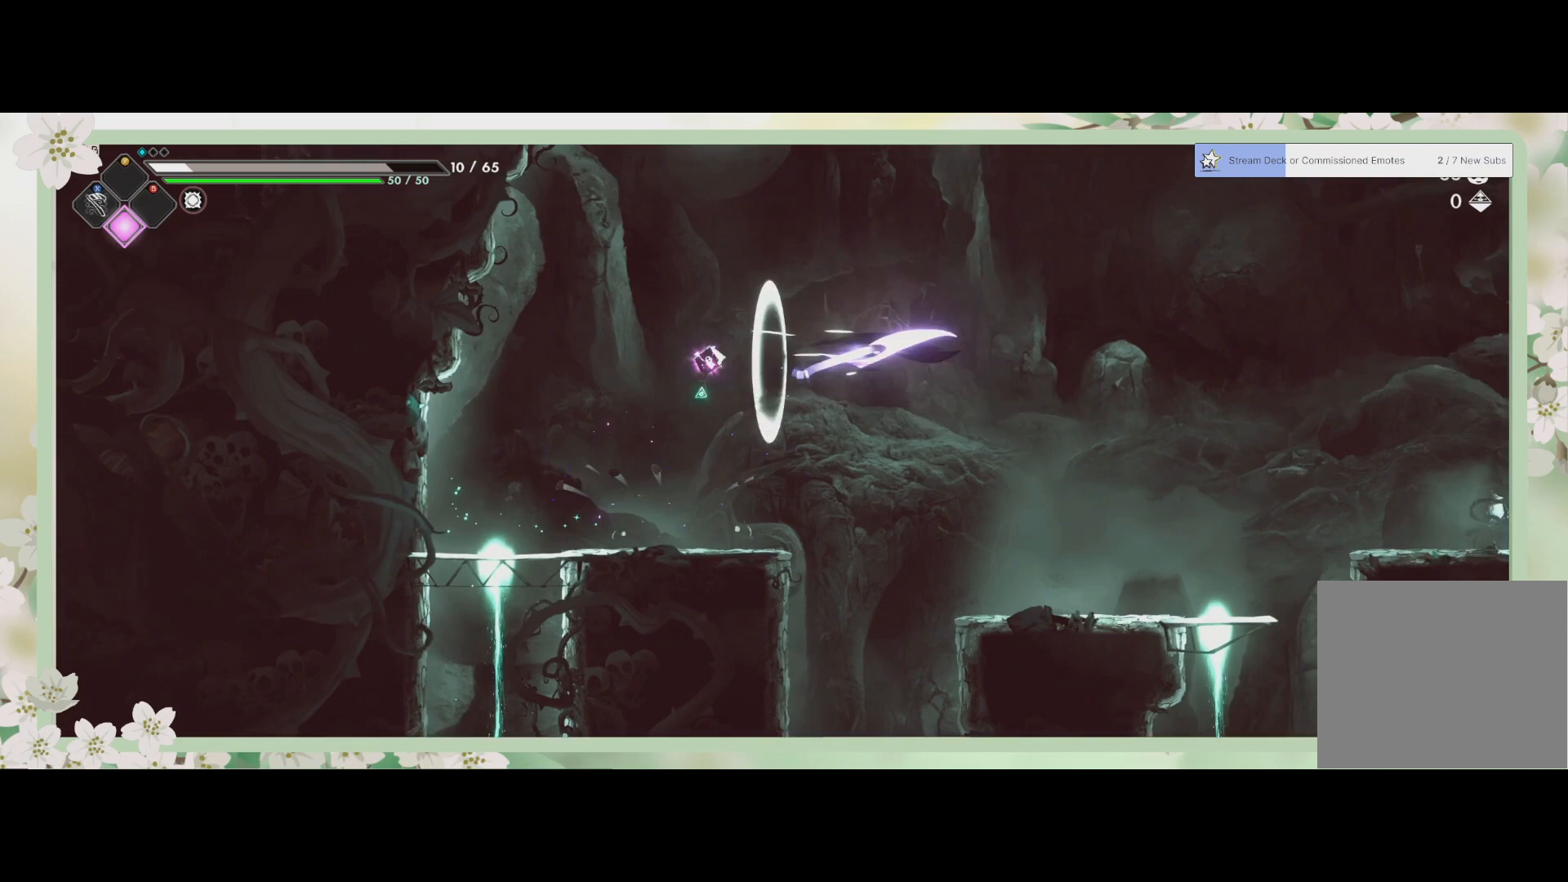
{"buttons": ["R2"], "left_stick": "right", "events": []}
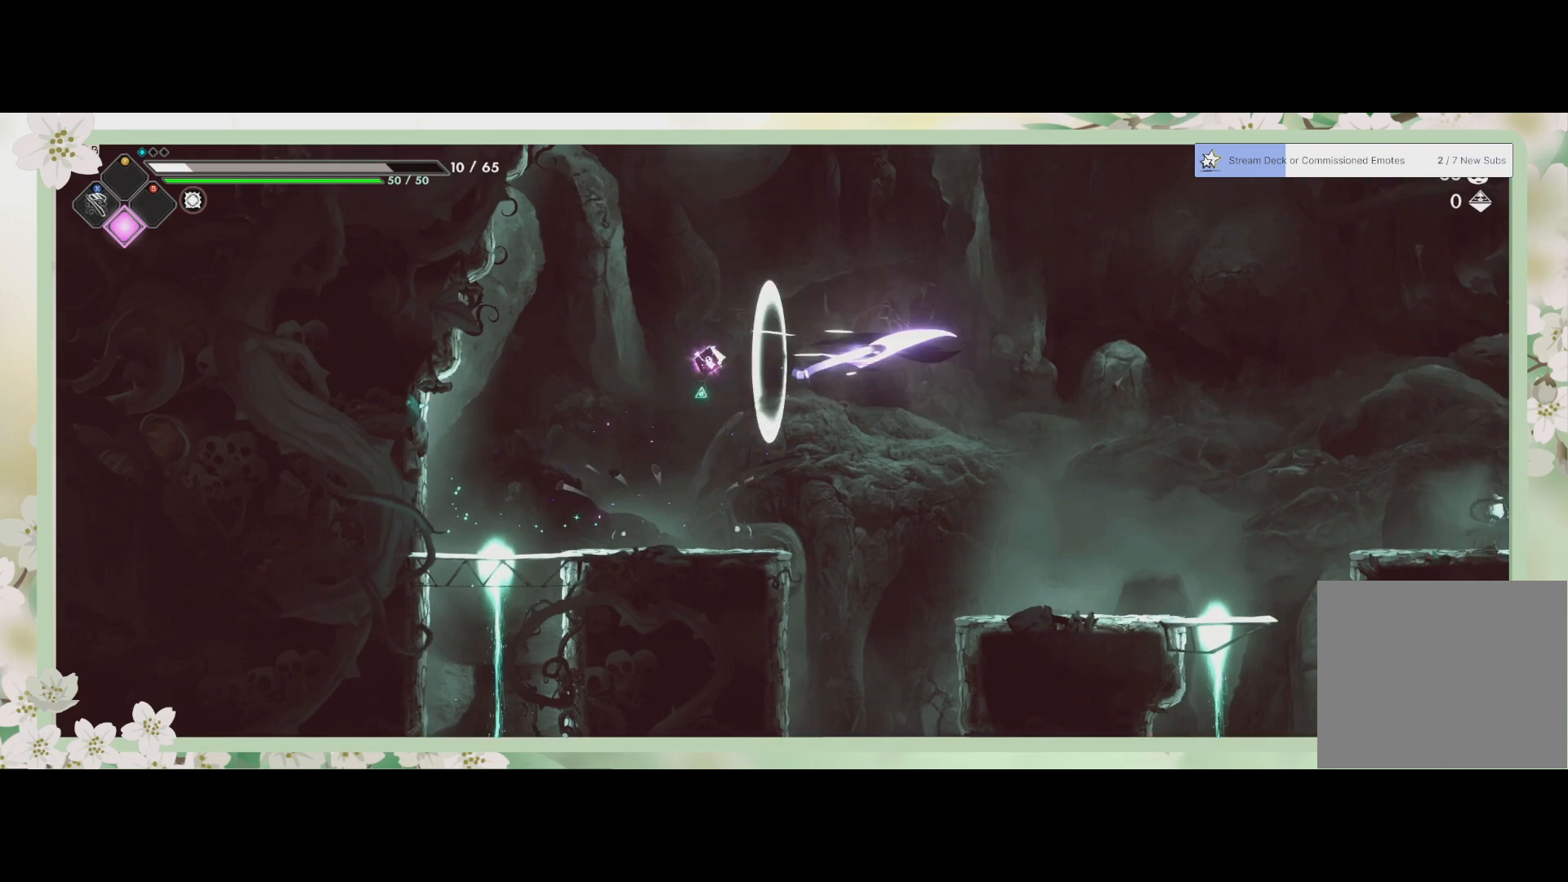
{"buttons": [], "left_stick": "right", "events": [[67, "R2", "up"], [300, "left_stick", "center"], [433, "left_stick", "right"]]}
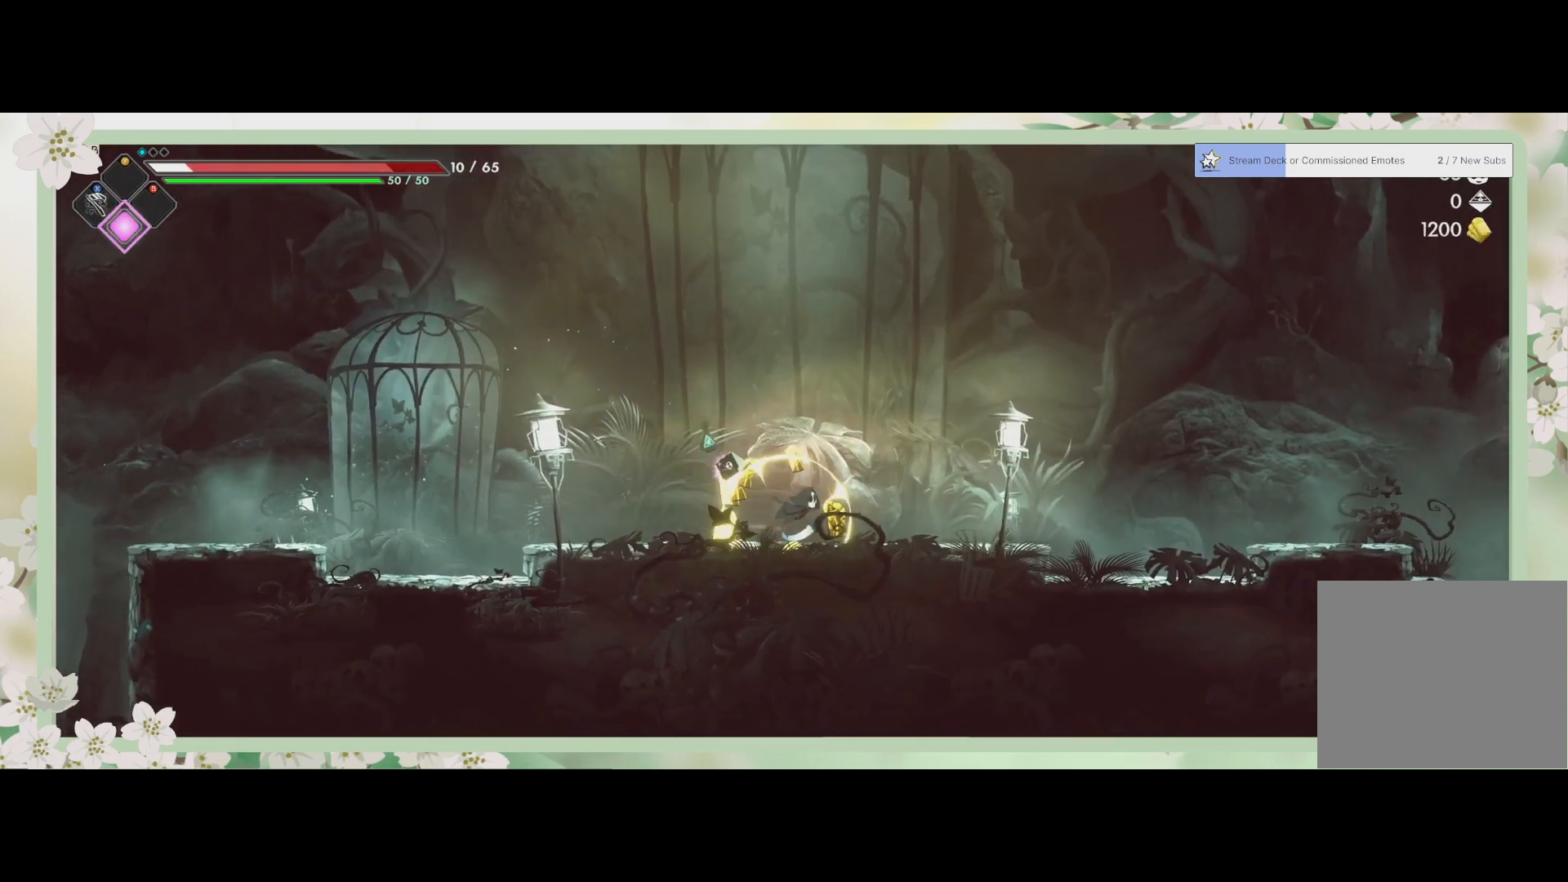
{"buttons": [], "left_stick": "right", "events": [[267, "R2", "down"], [467, "R2", "up"]]}
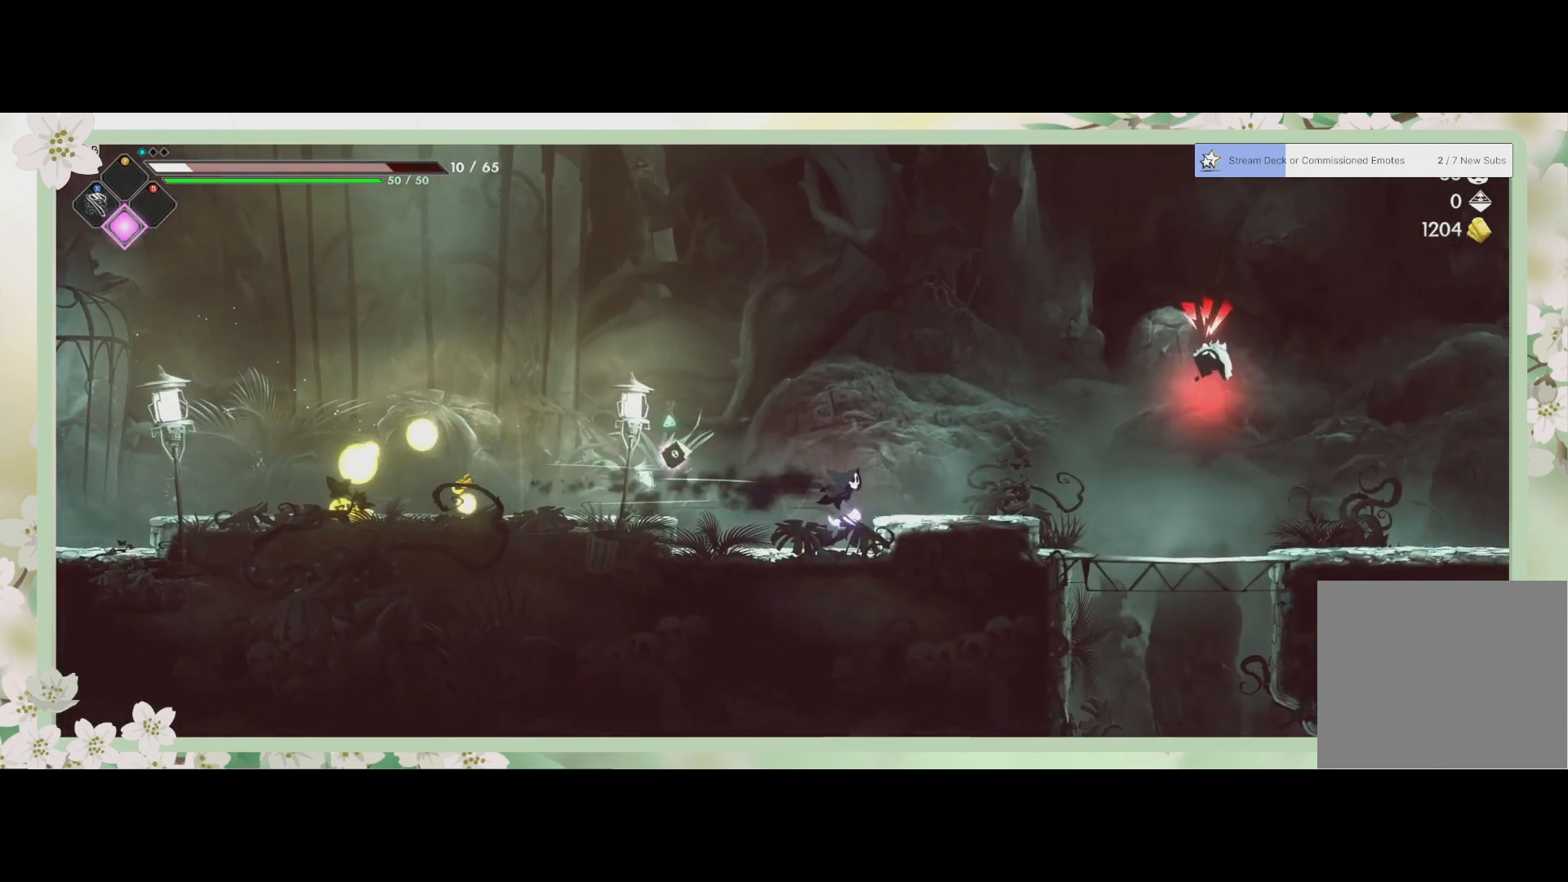
{"buttons": [], "left_stick": "right", "events": [[267, "CROSS", "down"], [500, "CROSS", "up"]]}
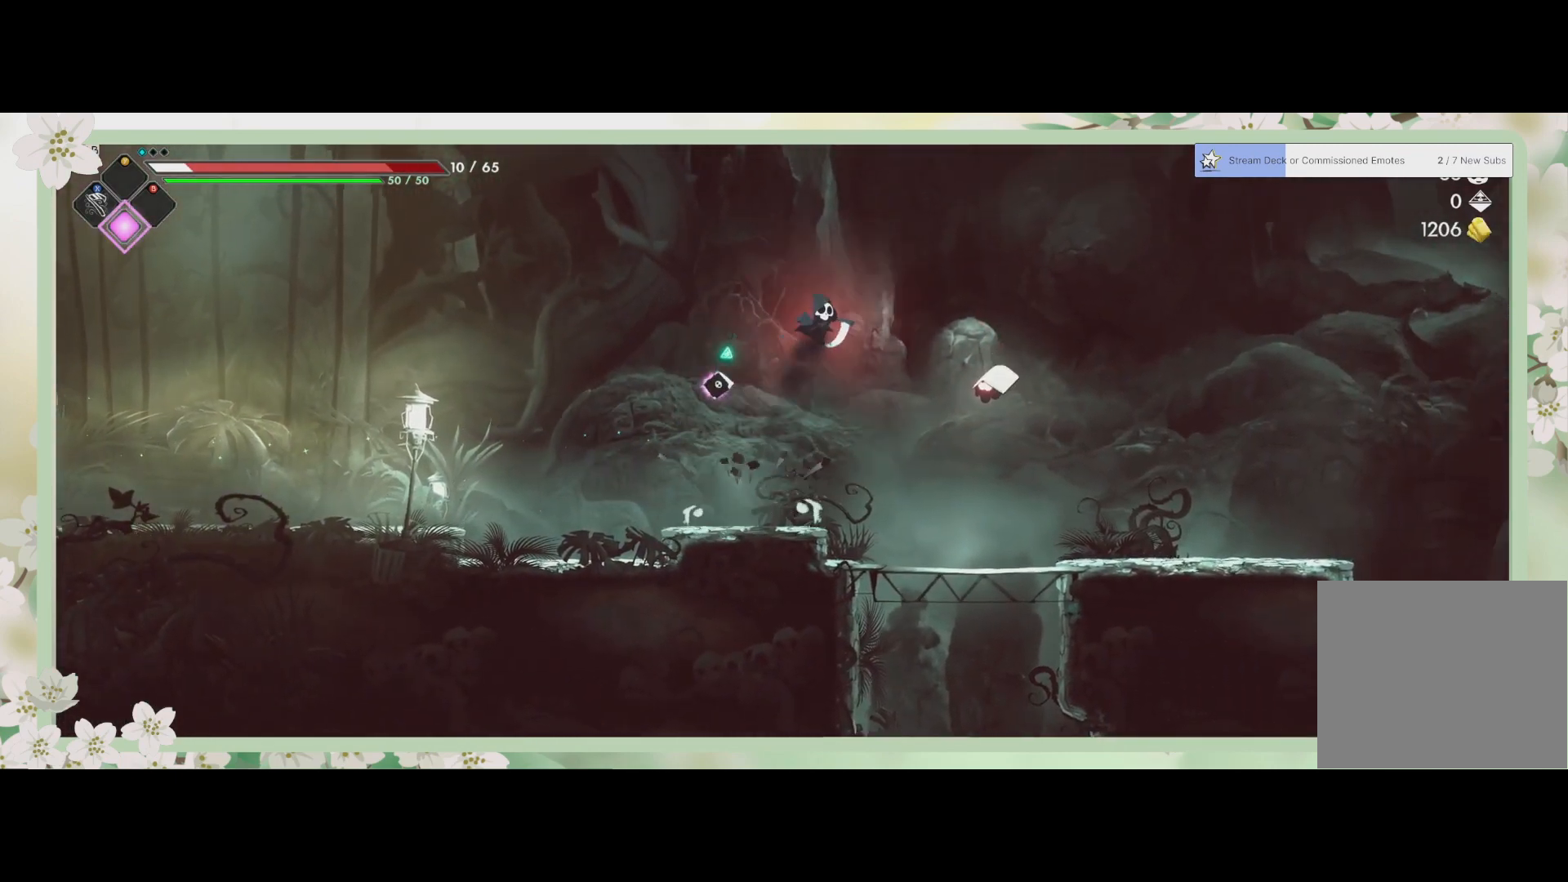
{"buttons": ["SQUARE"], "left_stick": "down-right", "events": [[233, "SQUARE", "down"], [267, "left_stick", "up"], [367, "SQUARE", "up"], [433, "SQUARE", "down"], [433, "left_stick", "down-right"]]}
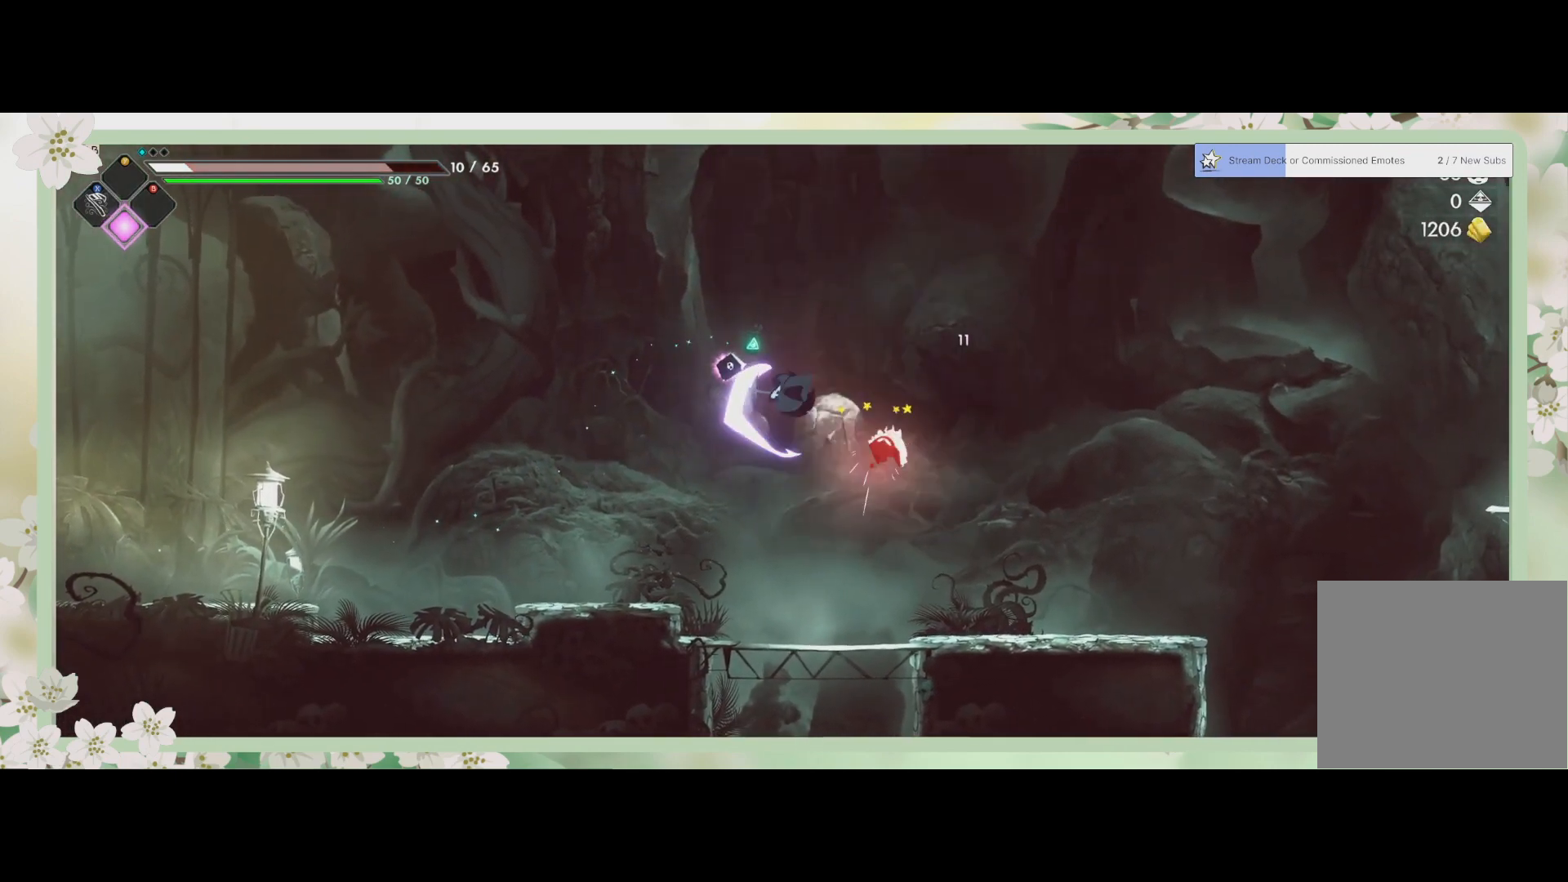
{"buttons": [], "left_stick": "center", "events": [[33, "SQUARE", "up"], [100, "SQUARE", "down"], [233, "SQUARE", "up"], [500, "left_stick", "center"]]}
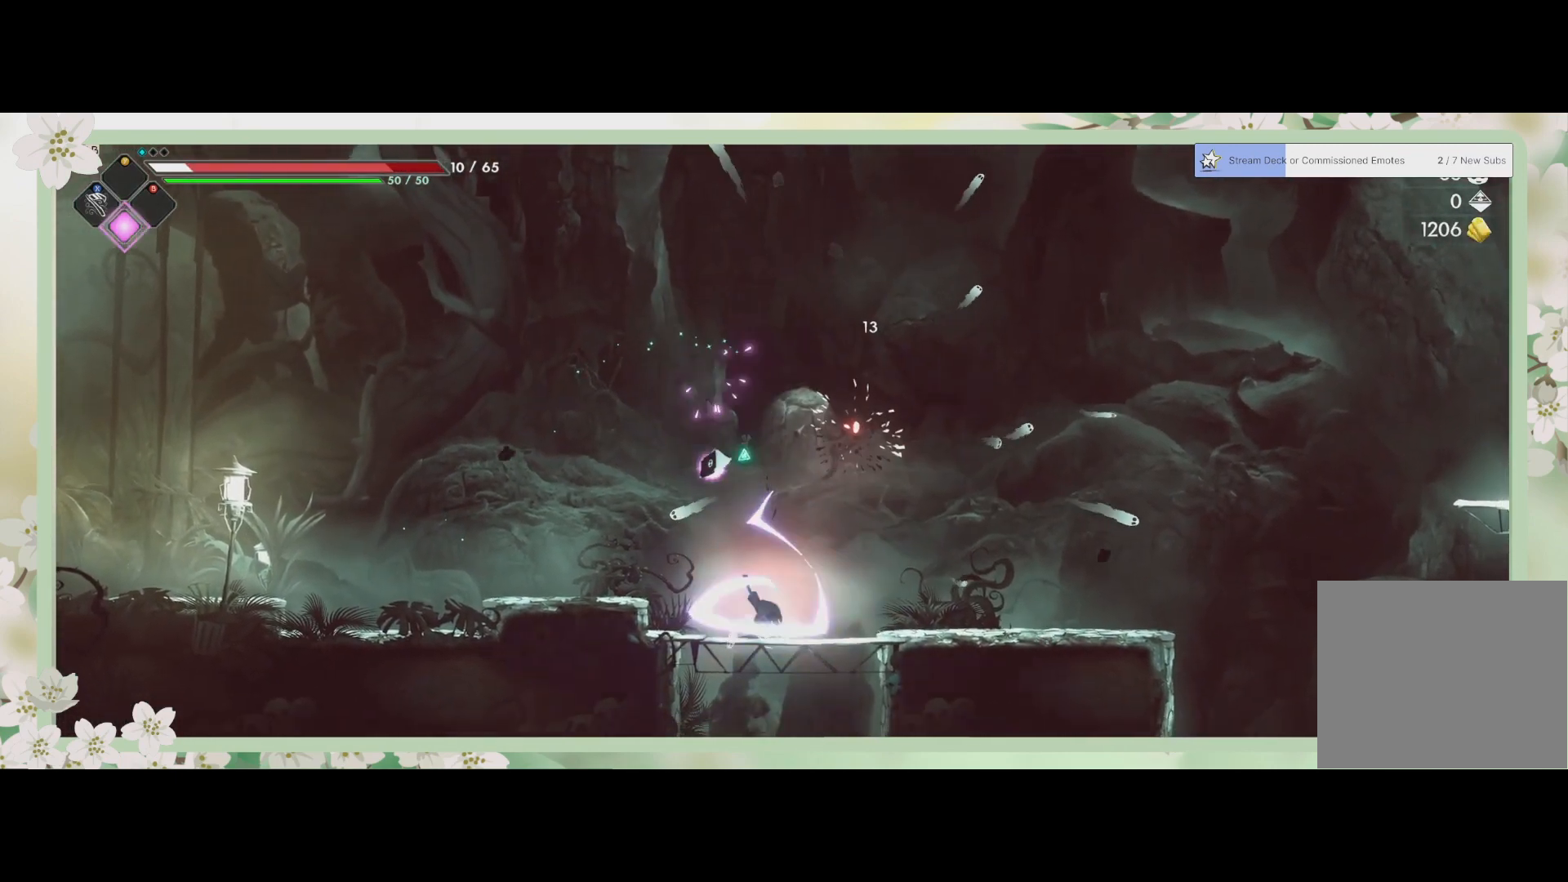
{"buttons": [], "left_stick": "right", "events": [[200, "left_stick", "right"]]}
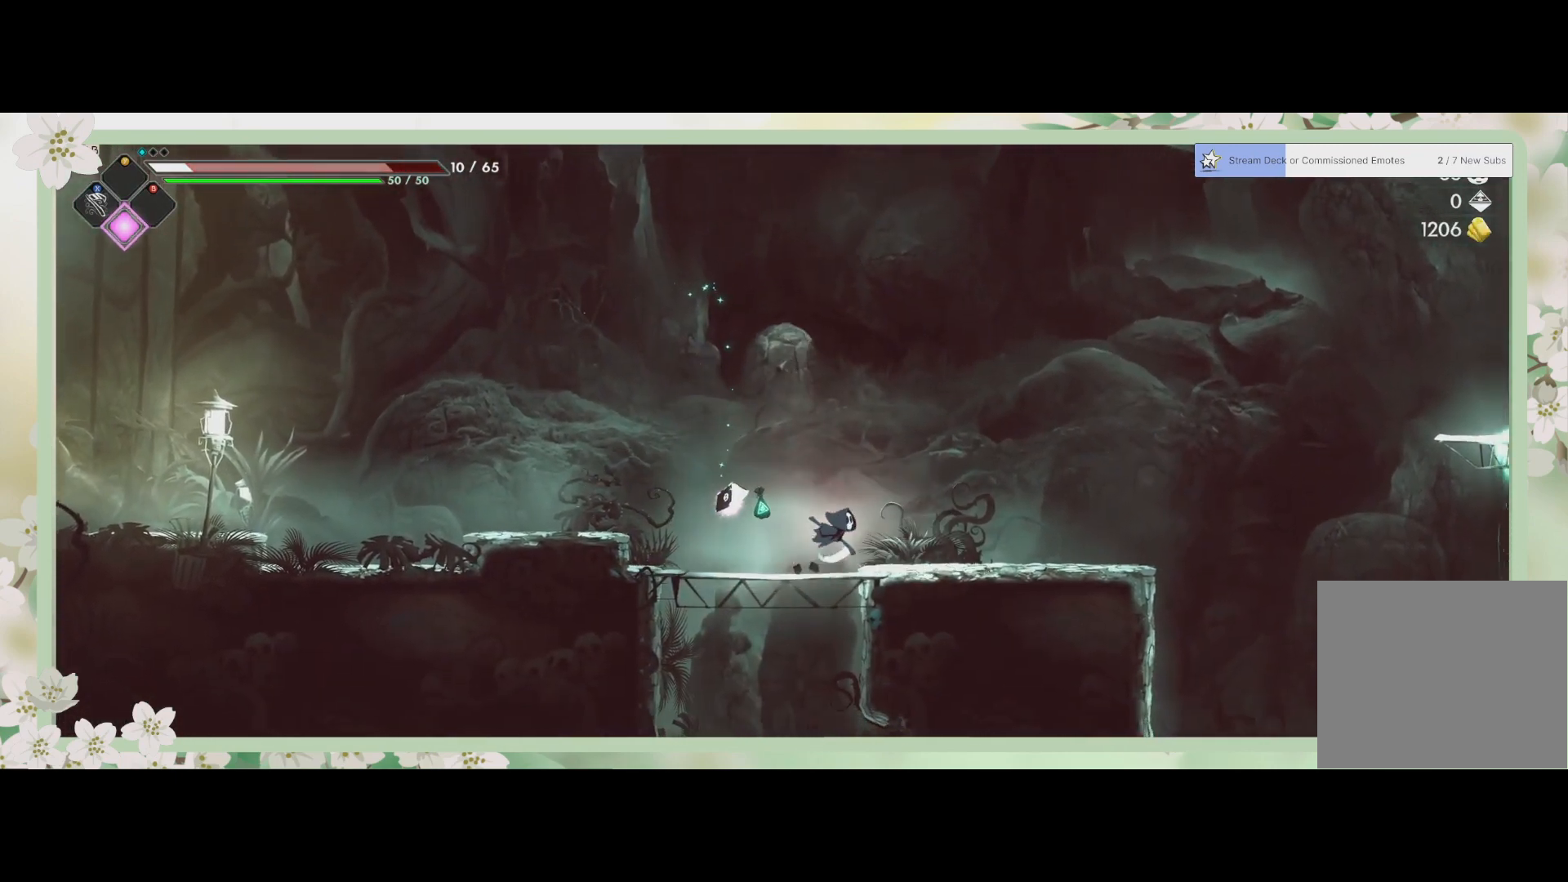
{"buttons": [], "left_stick": "right", "events": []}
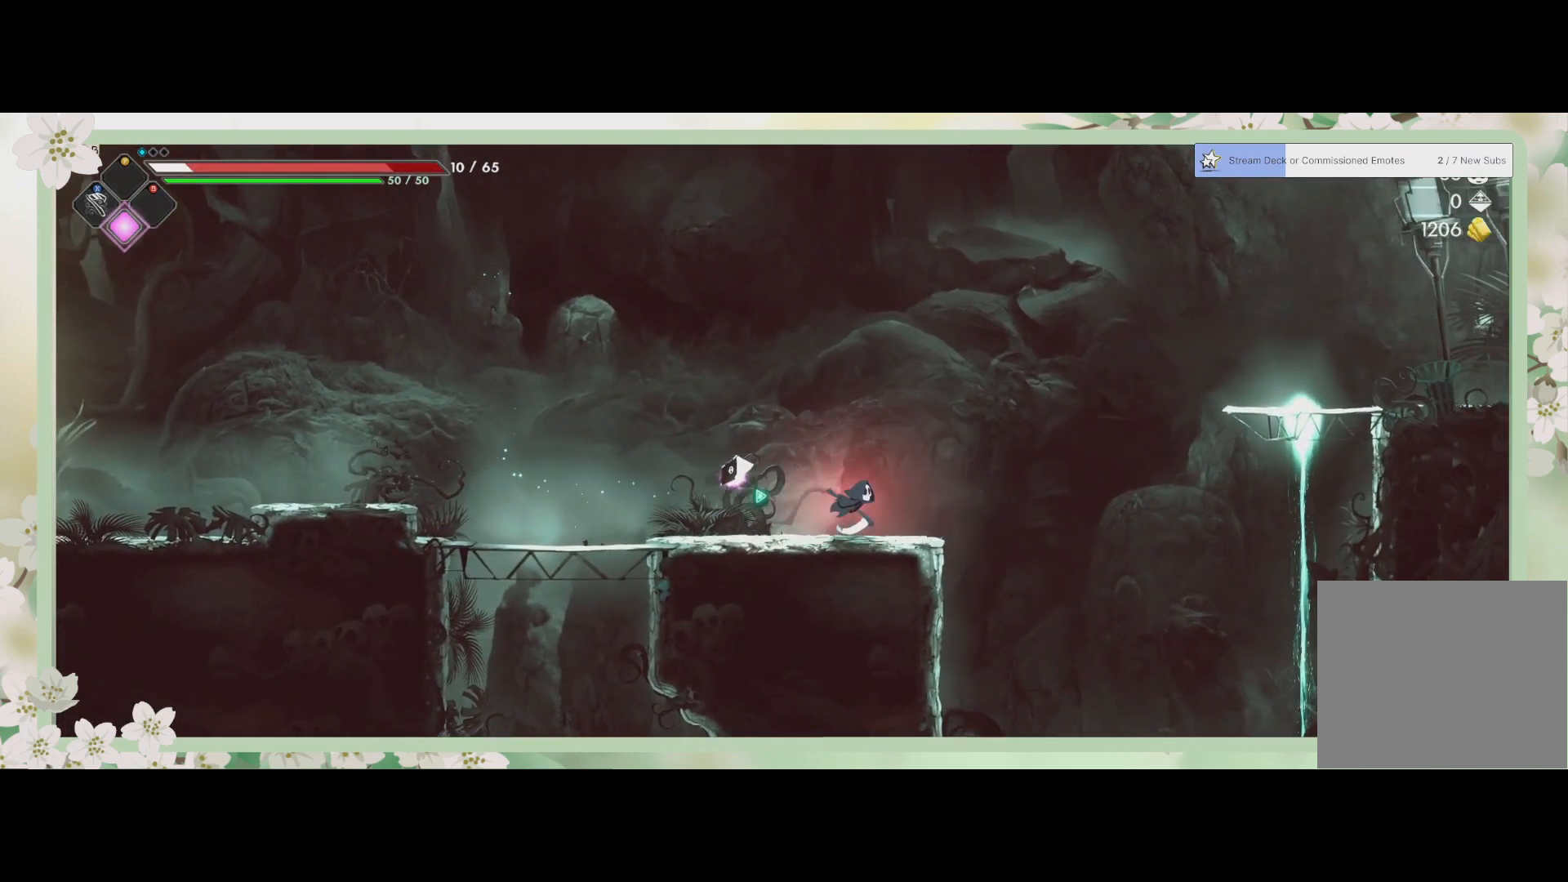
{"buttons": ["R2"], "left_stick": "right", "events": [[100, "CROSS", "down"], [400, "CROSS", "up"], [500, "R2", "down"]]}
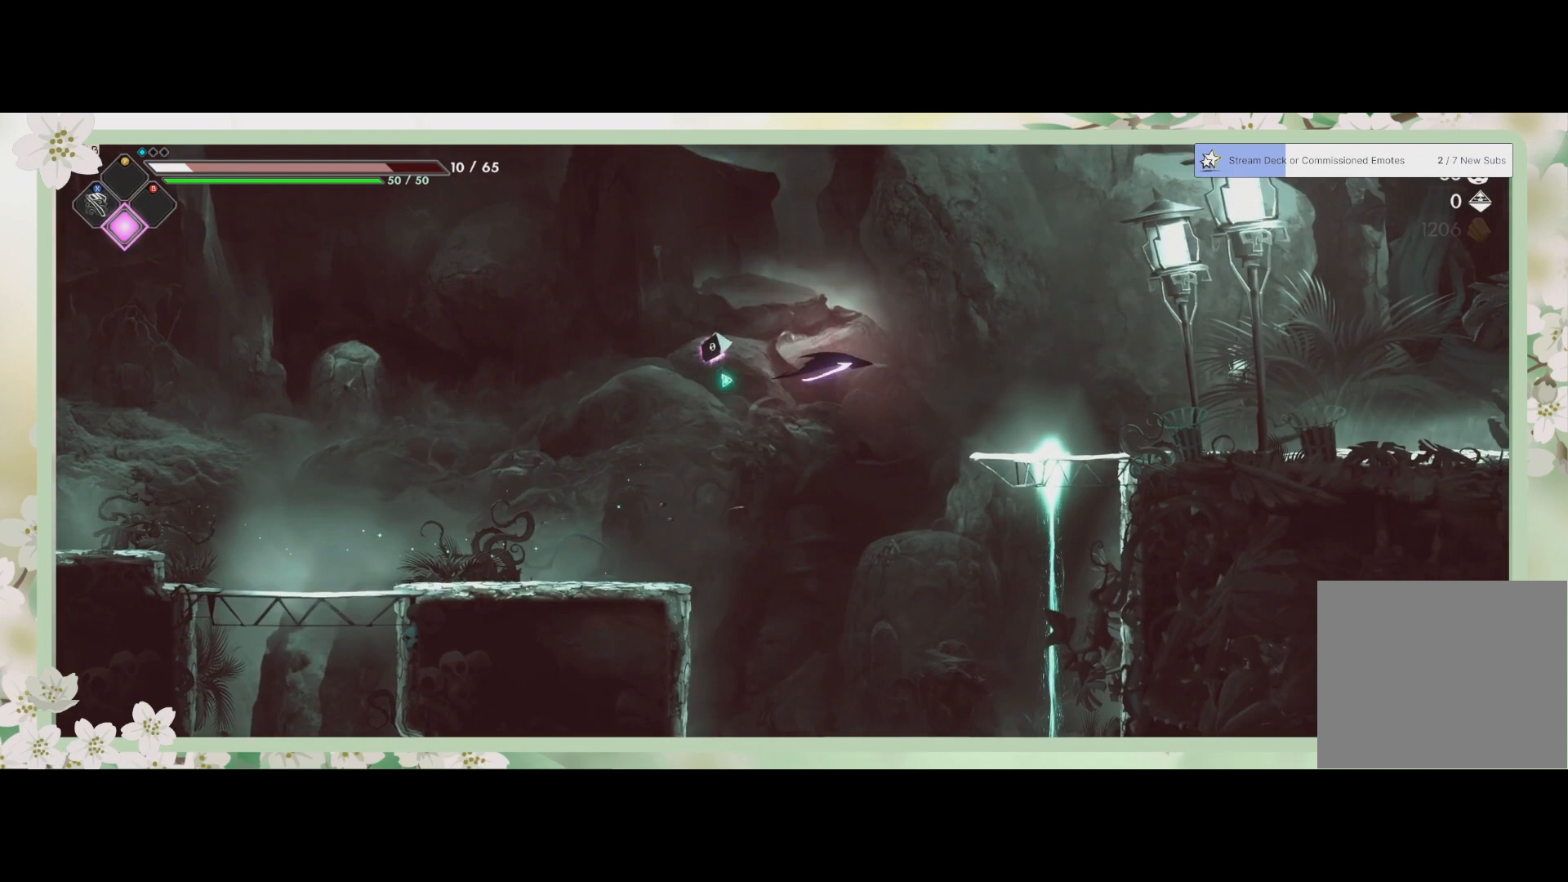
{"buttons": [], "left_stick": "right", "events": [[200, "R2", "up"]]}
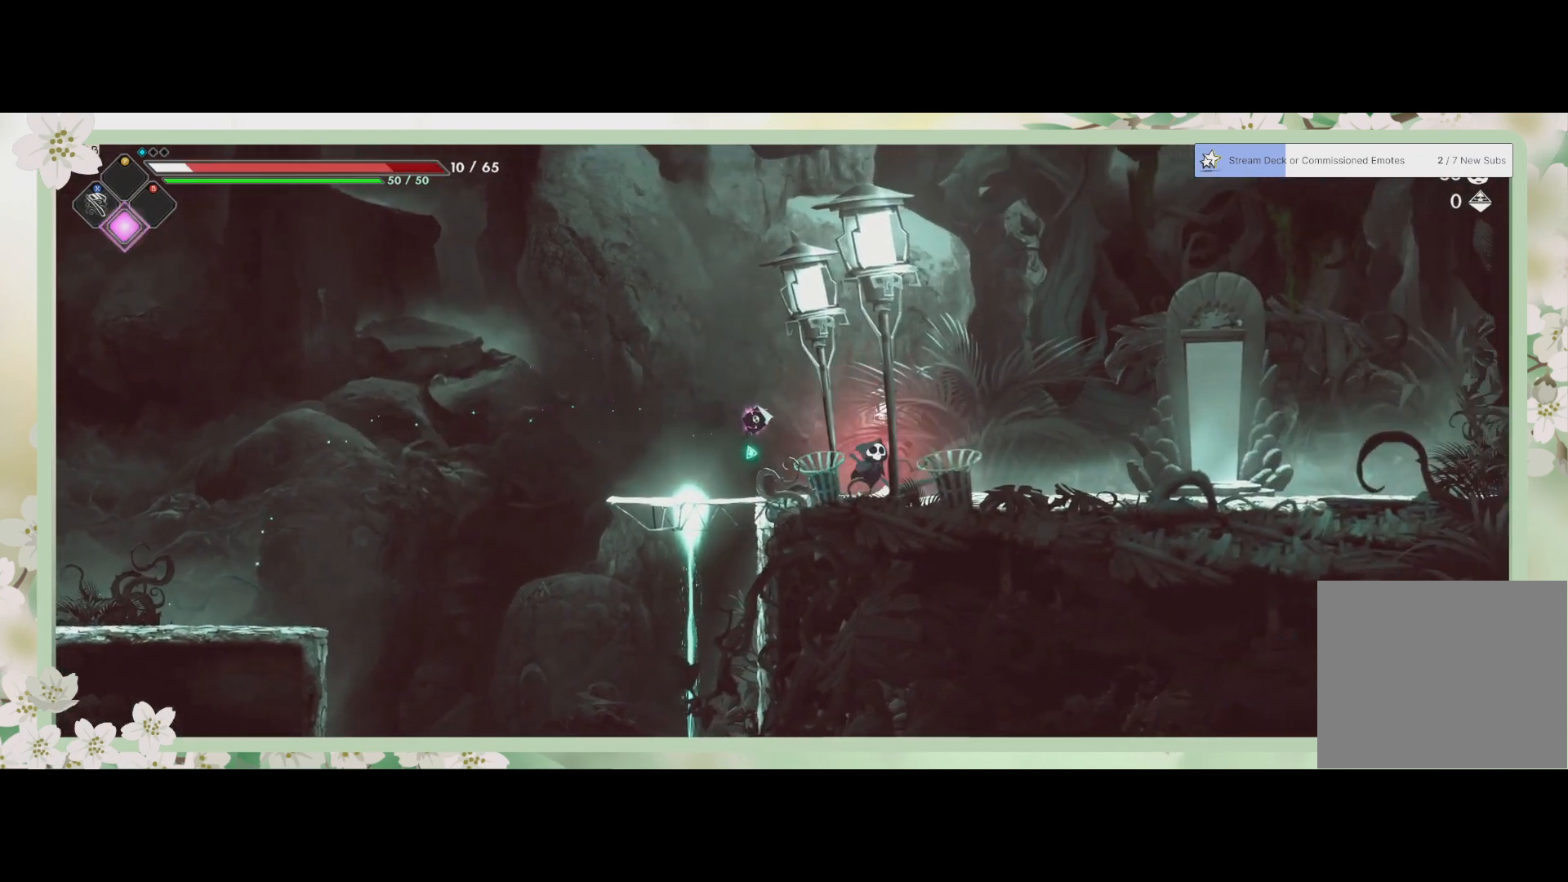
{"buttons": [], "left_stick": "right", "events": []}
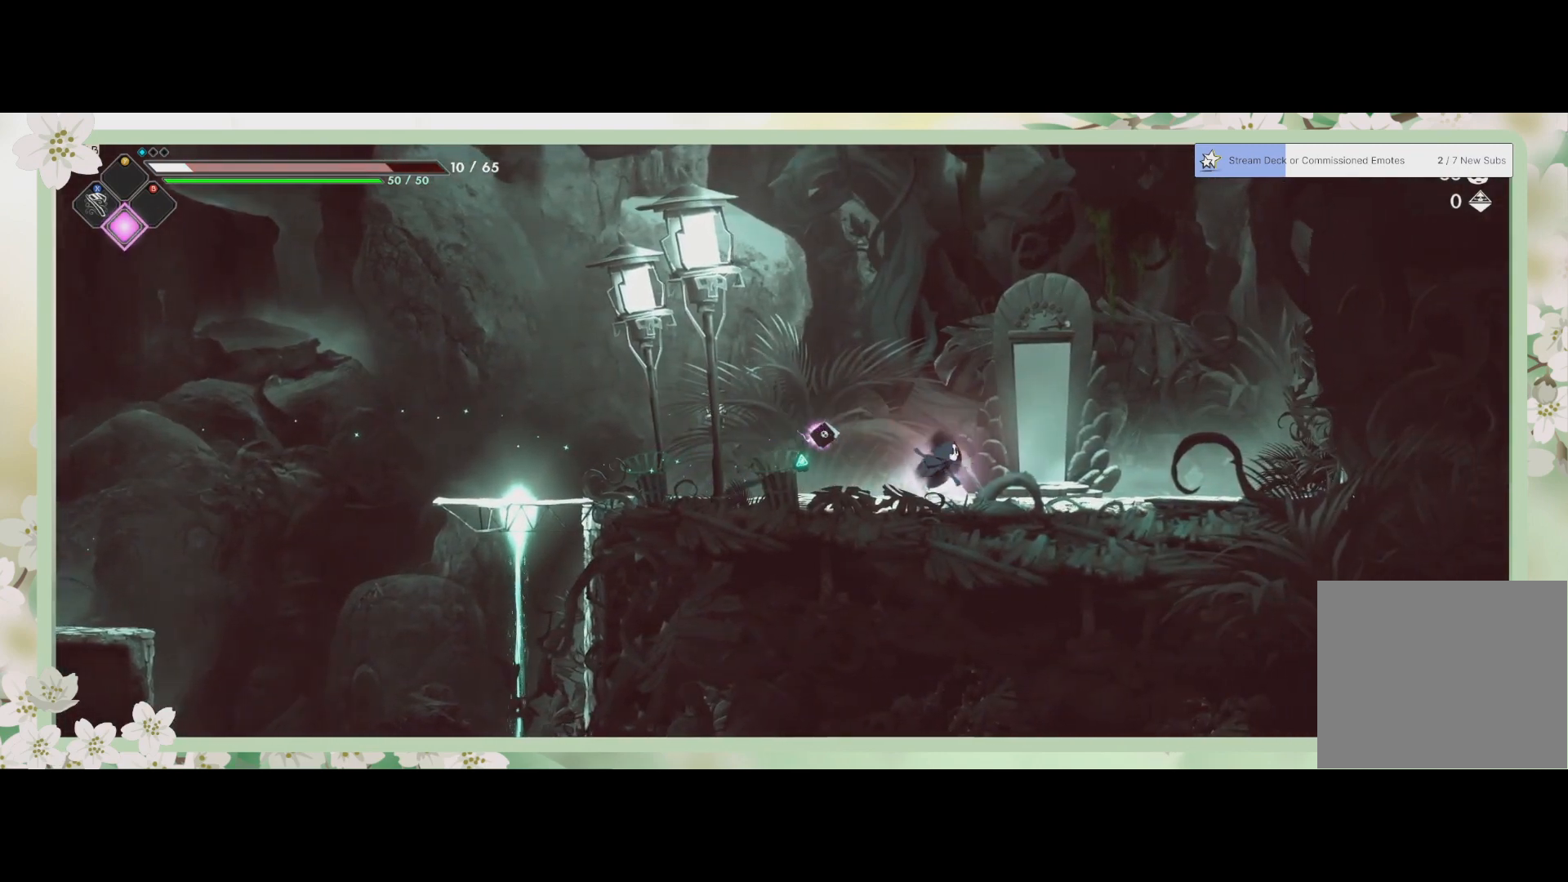
{"buttons": [], "left_stick": "center", "events": [[233, "left_stick", "up"], [400, "left_stick", "center"]]}
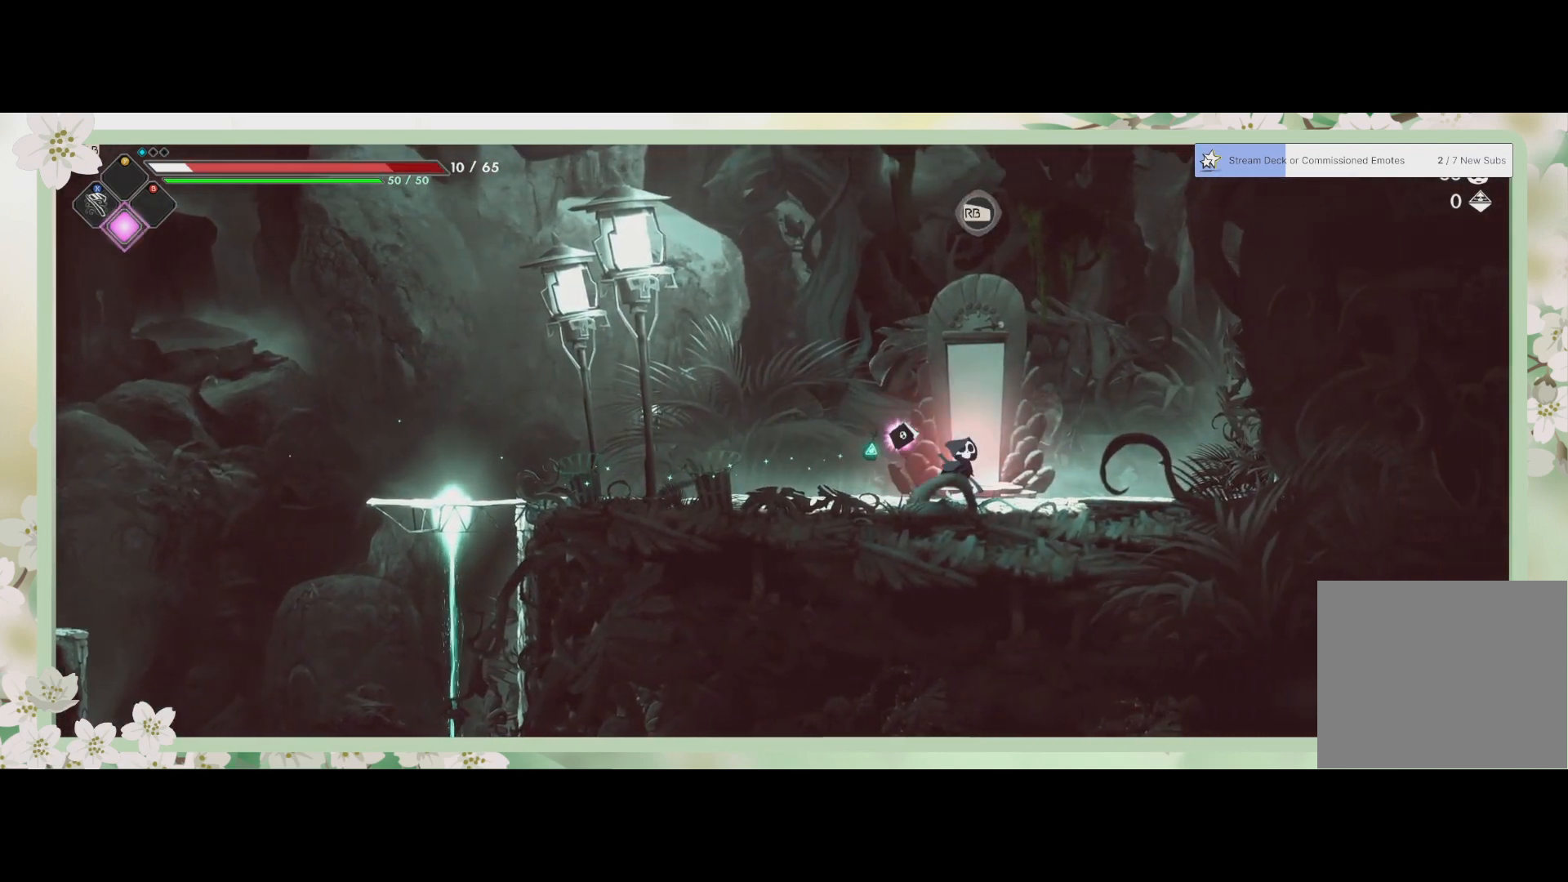
{"buttons": [], "left_stick": "center", "events": []}
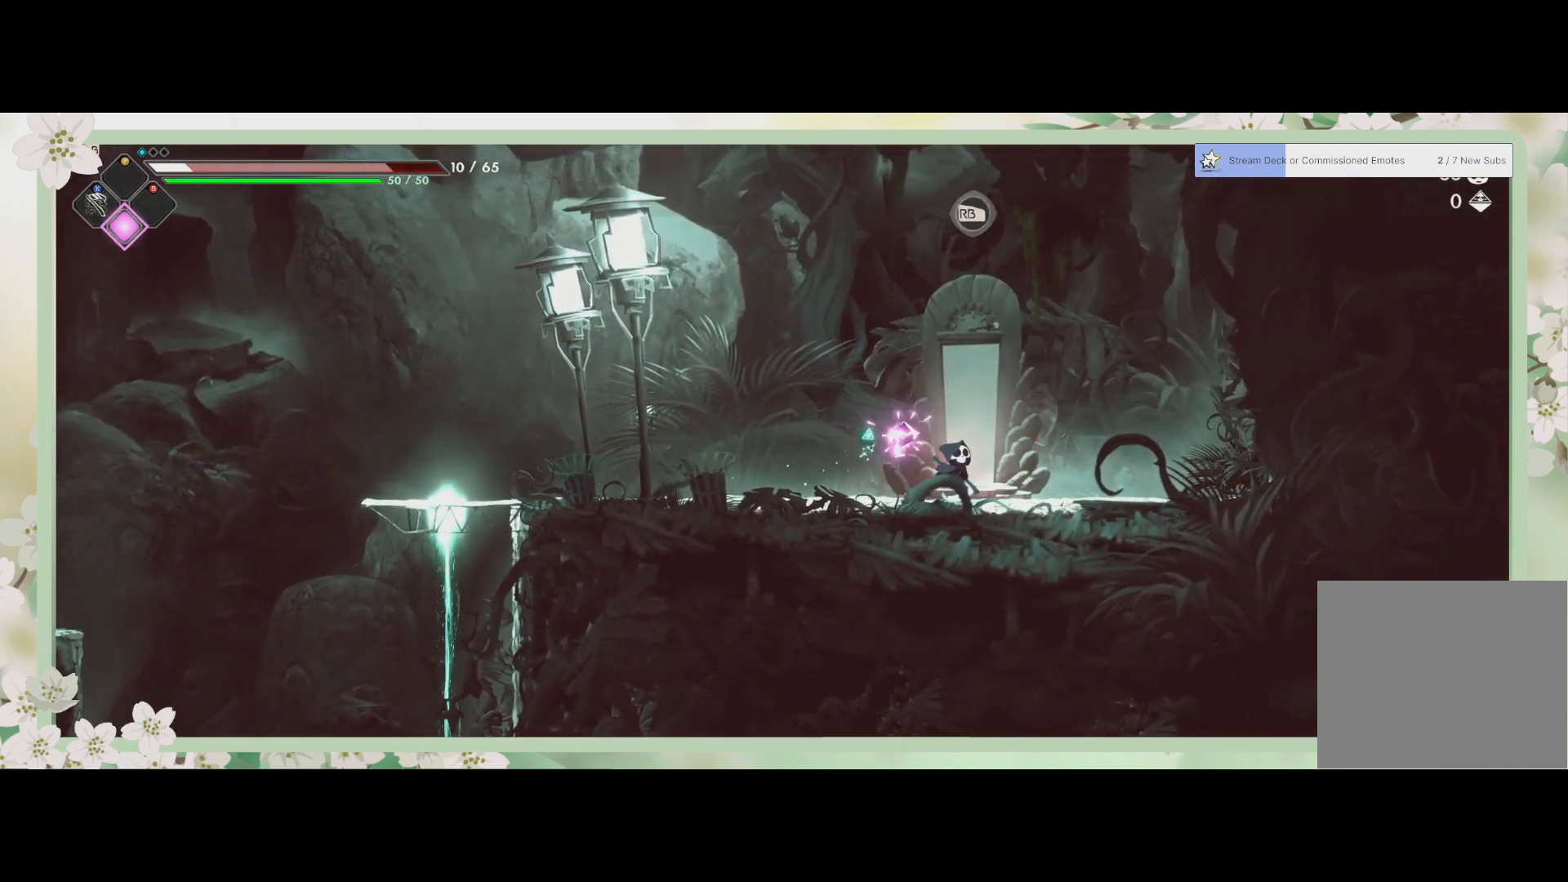
{"buttons": [], "left_stick": "center", "events": [[233, "left_stick", "right"], [400, "left_stick", "center"]]}
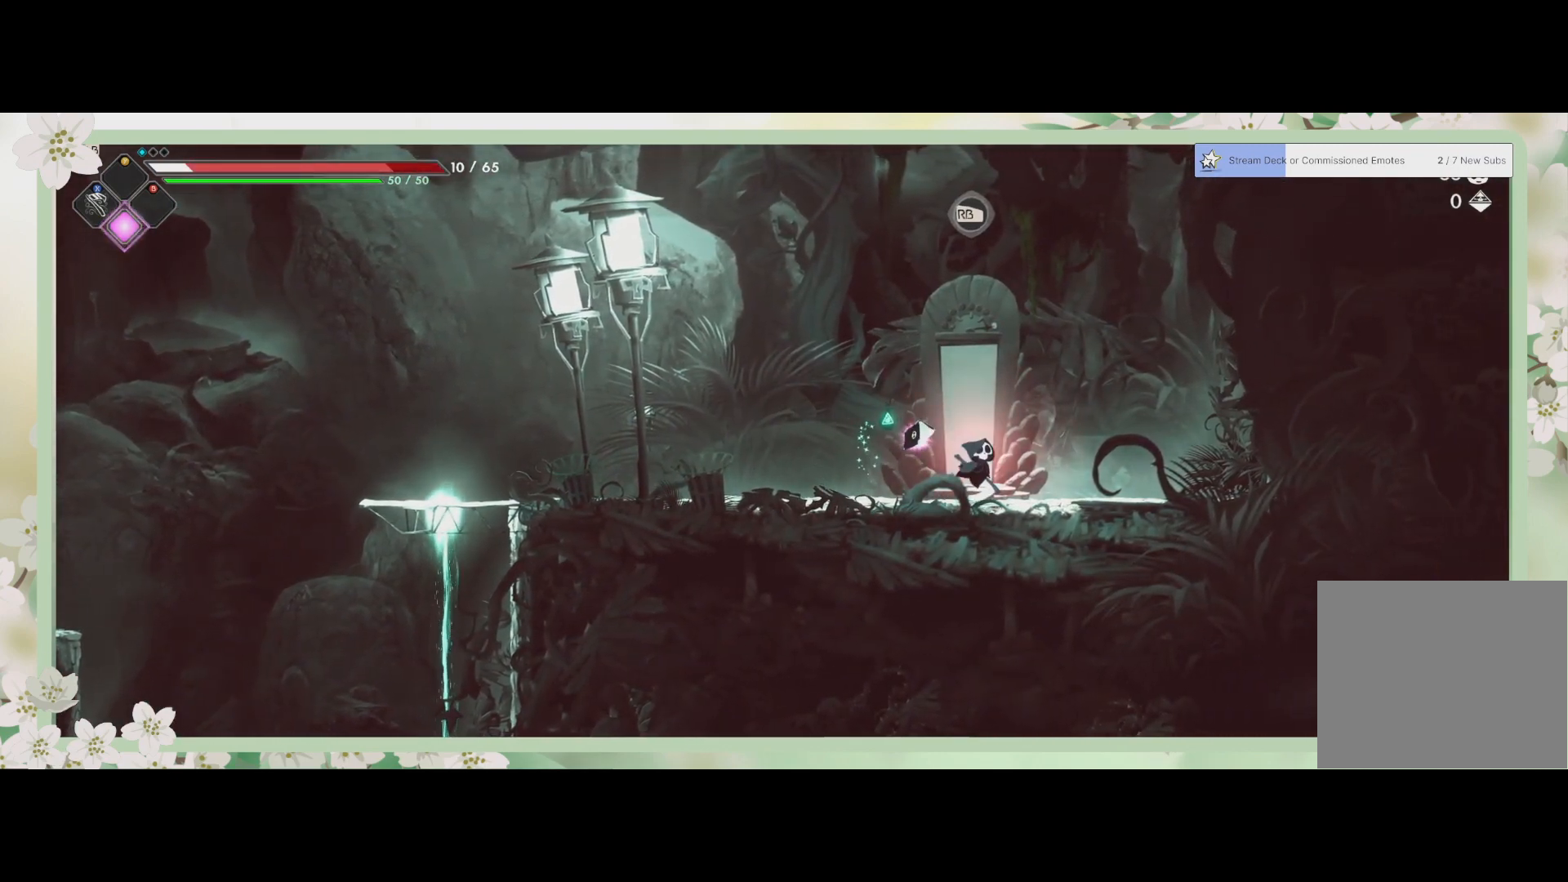
{"buttons": [], "left_stick": "center", "events": [[200, "R1", "down"], [333, "R1", "up"]]}
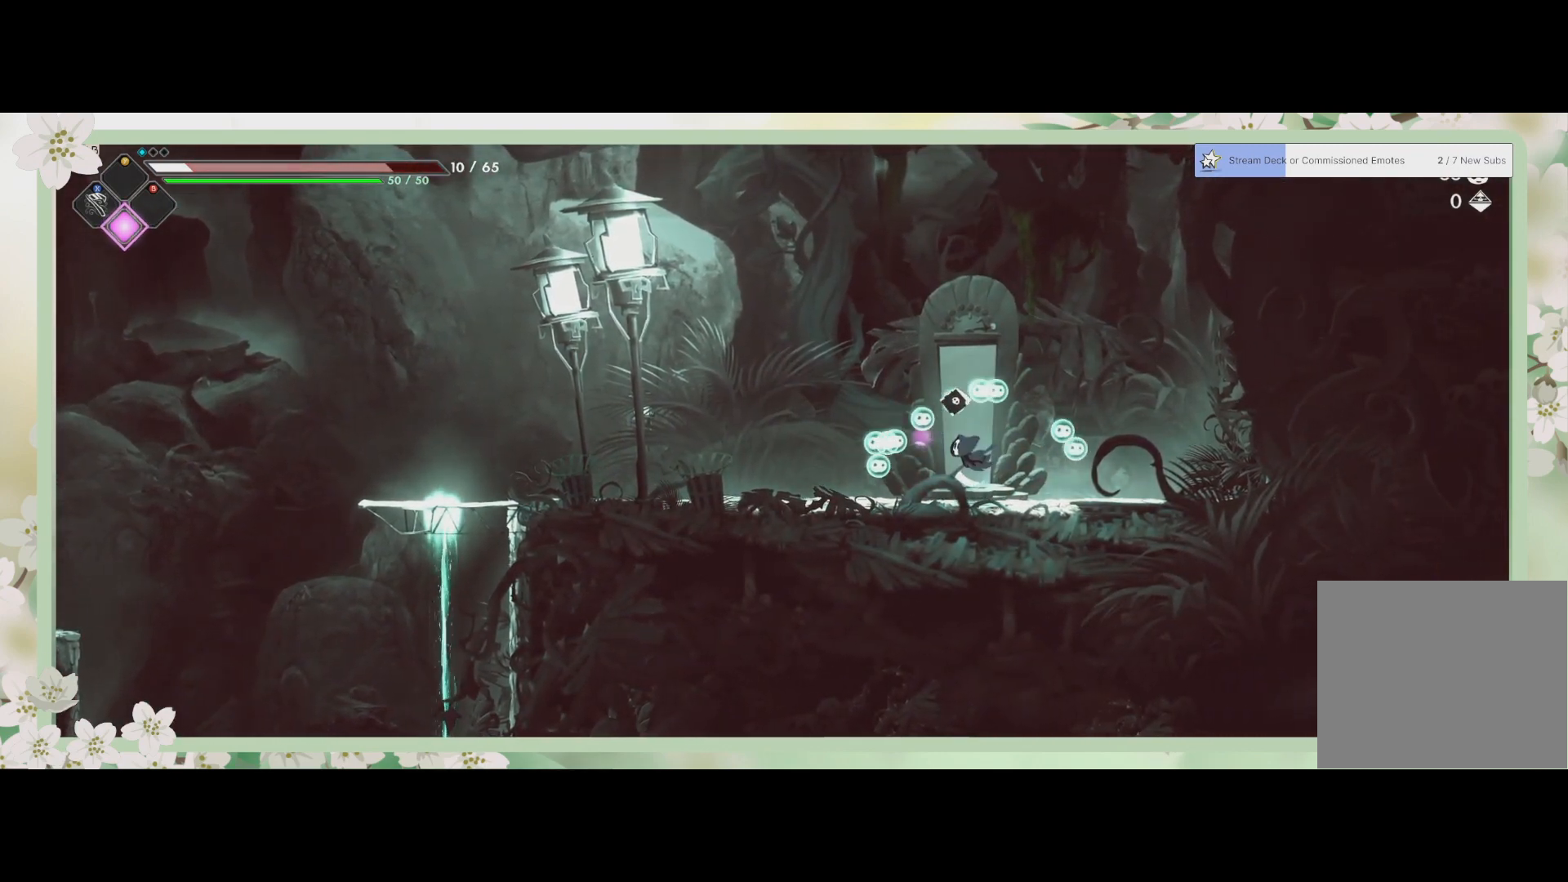
{"buttons": [], "left_stick": "center", "events": []}
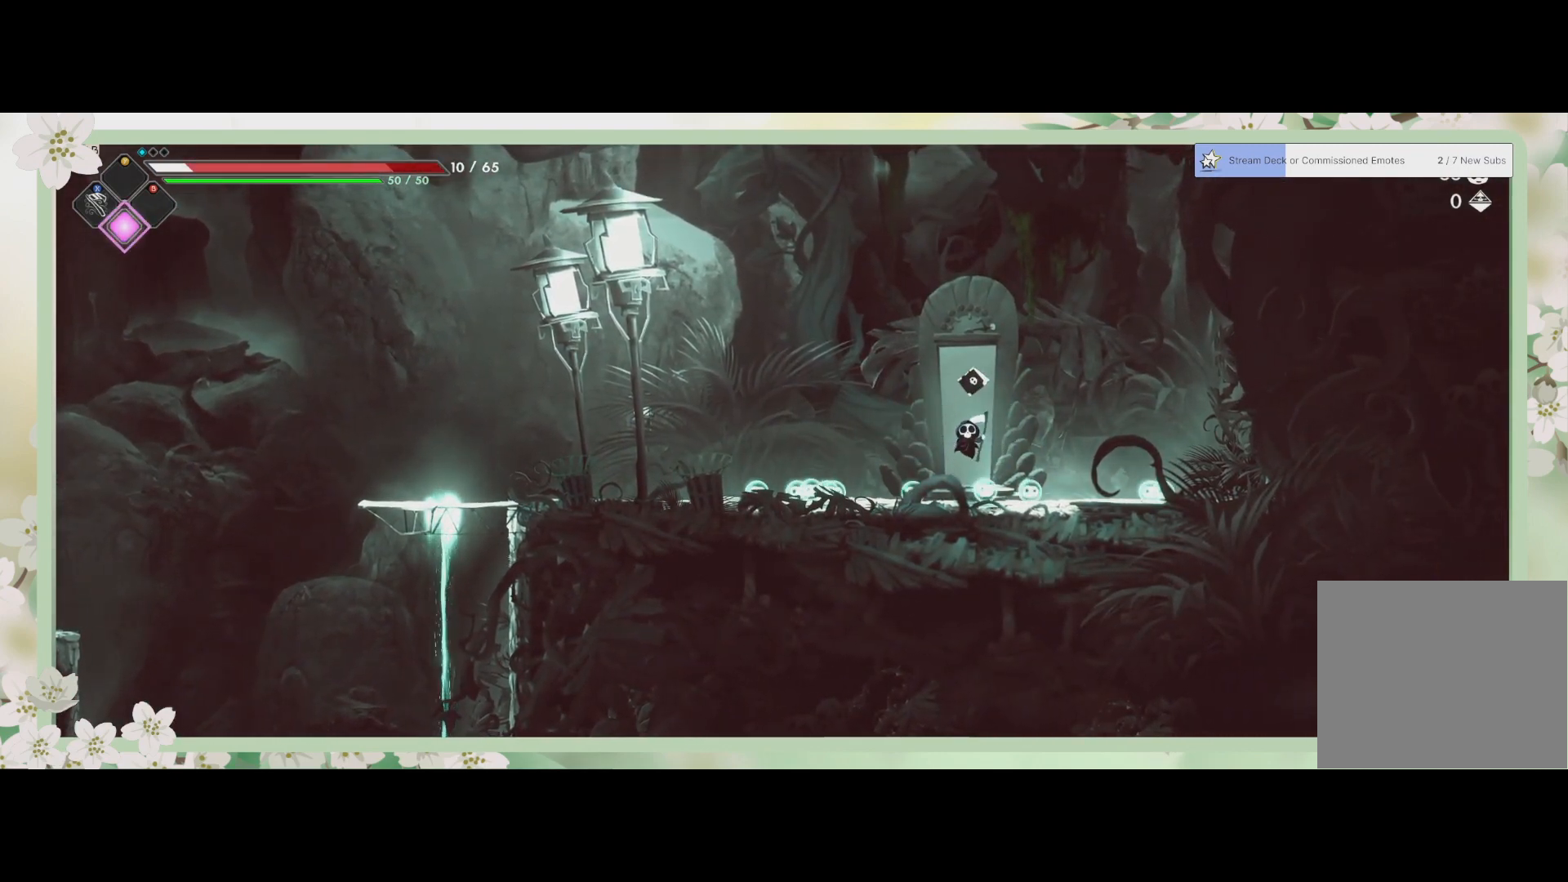
{"buttons": [], "left_stick": "center", "events": []}
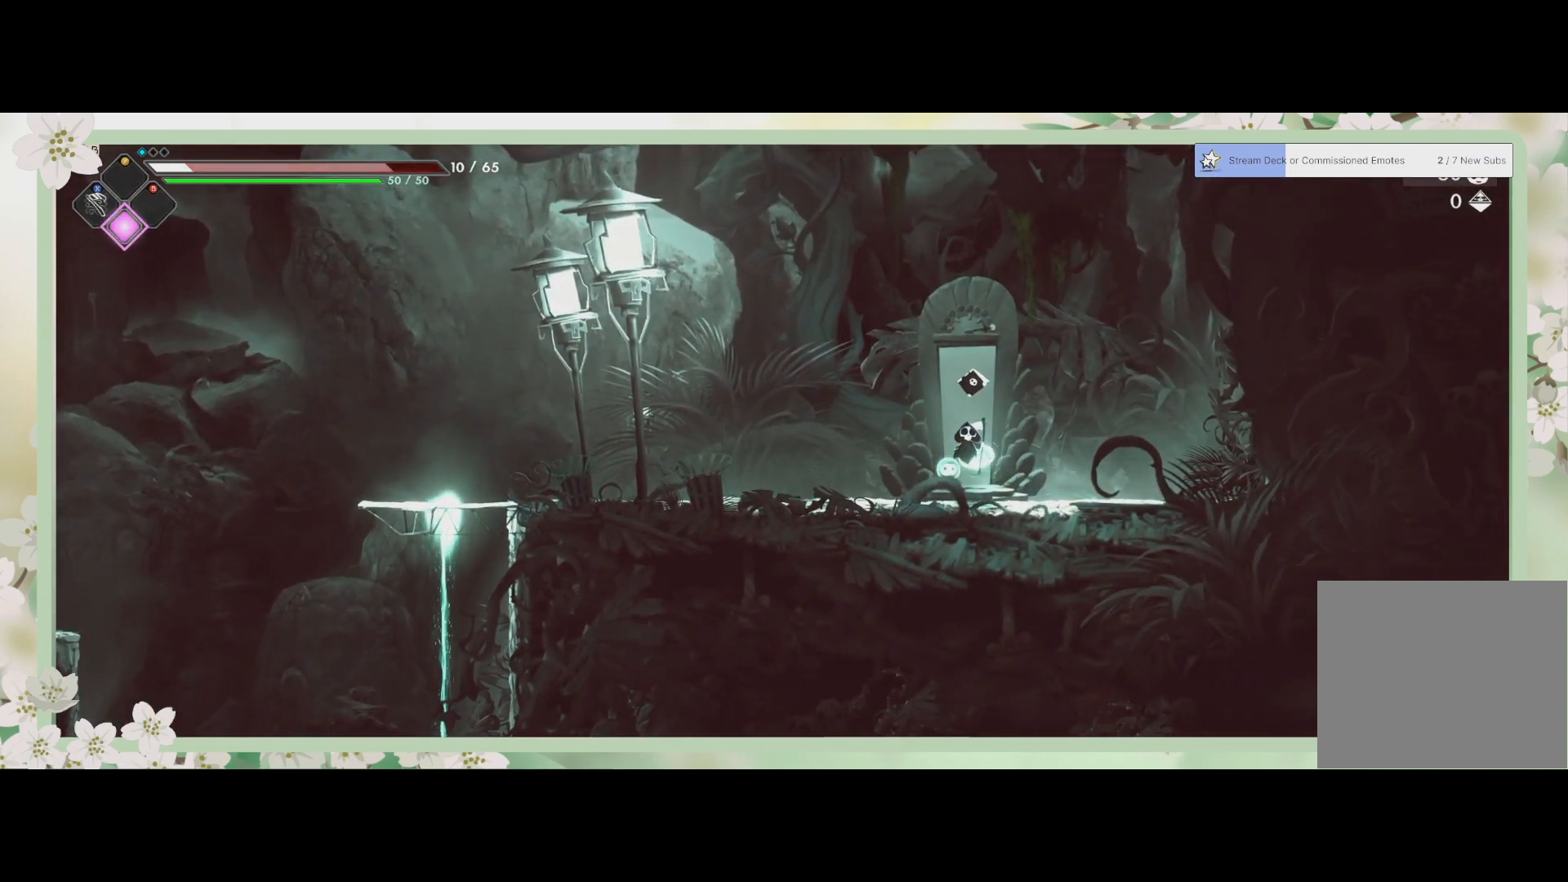
{"buttons": [], "left_stick": "center", "events": []}
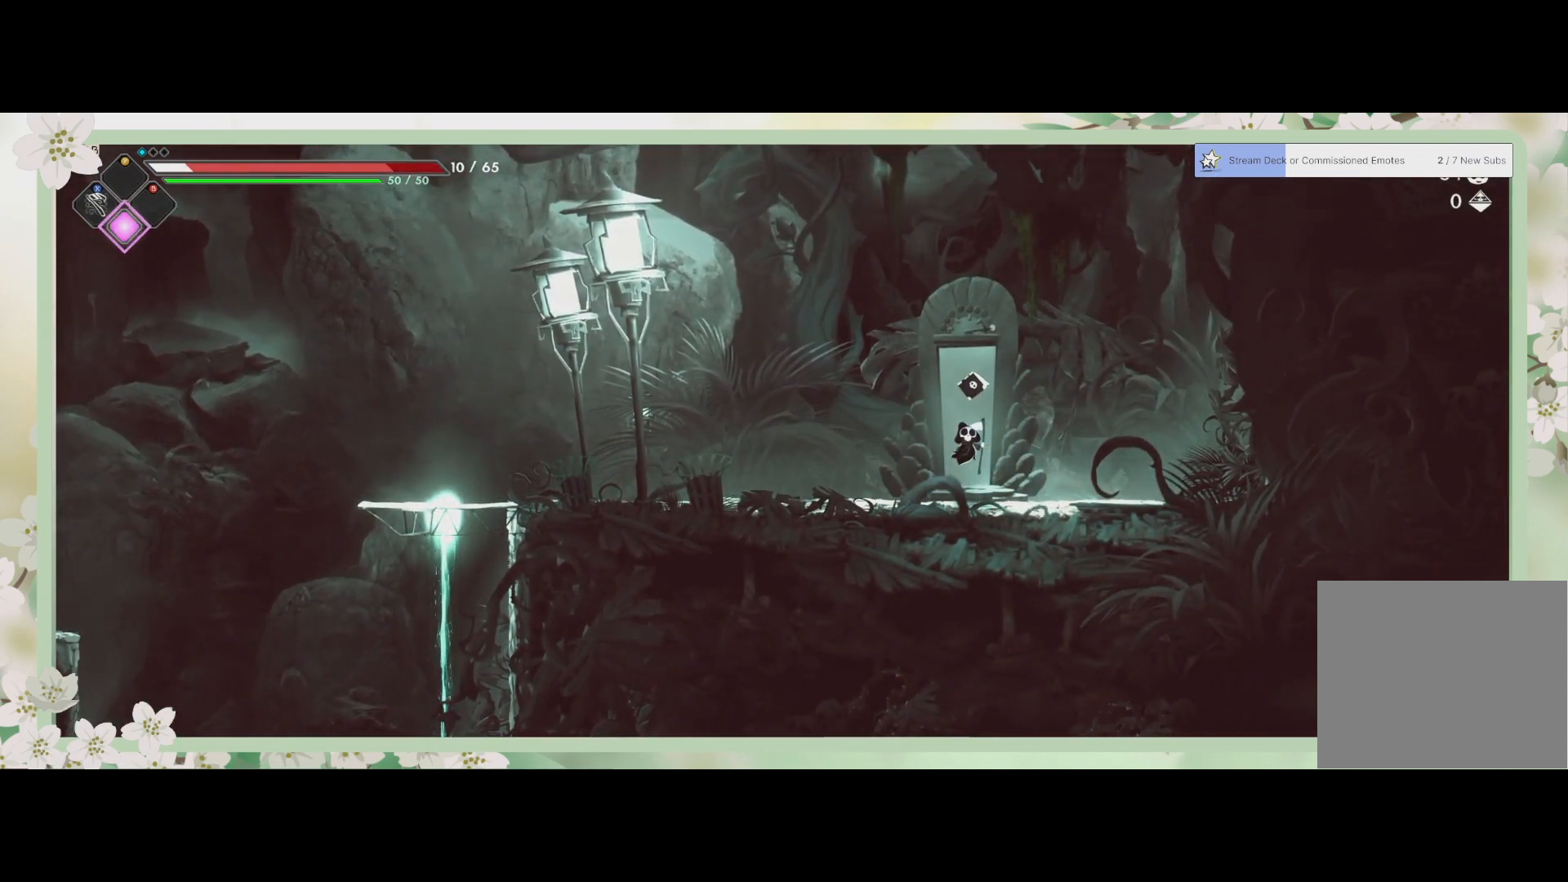
{"buttons": [], "left_stick": "center", "events": []}
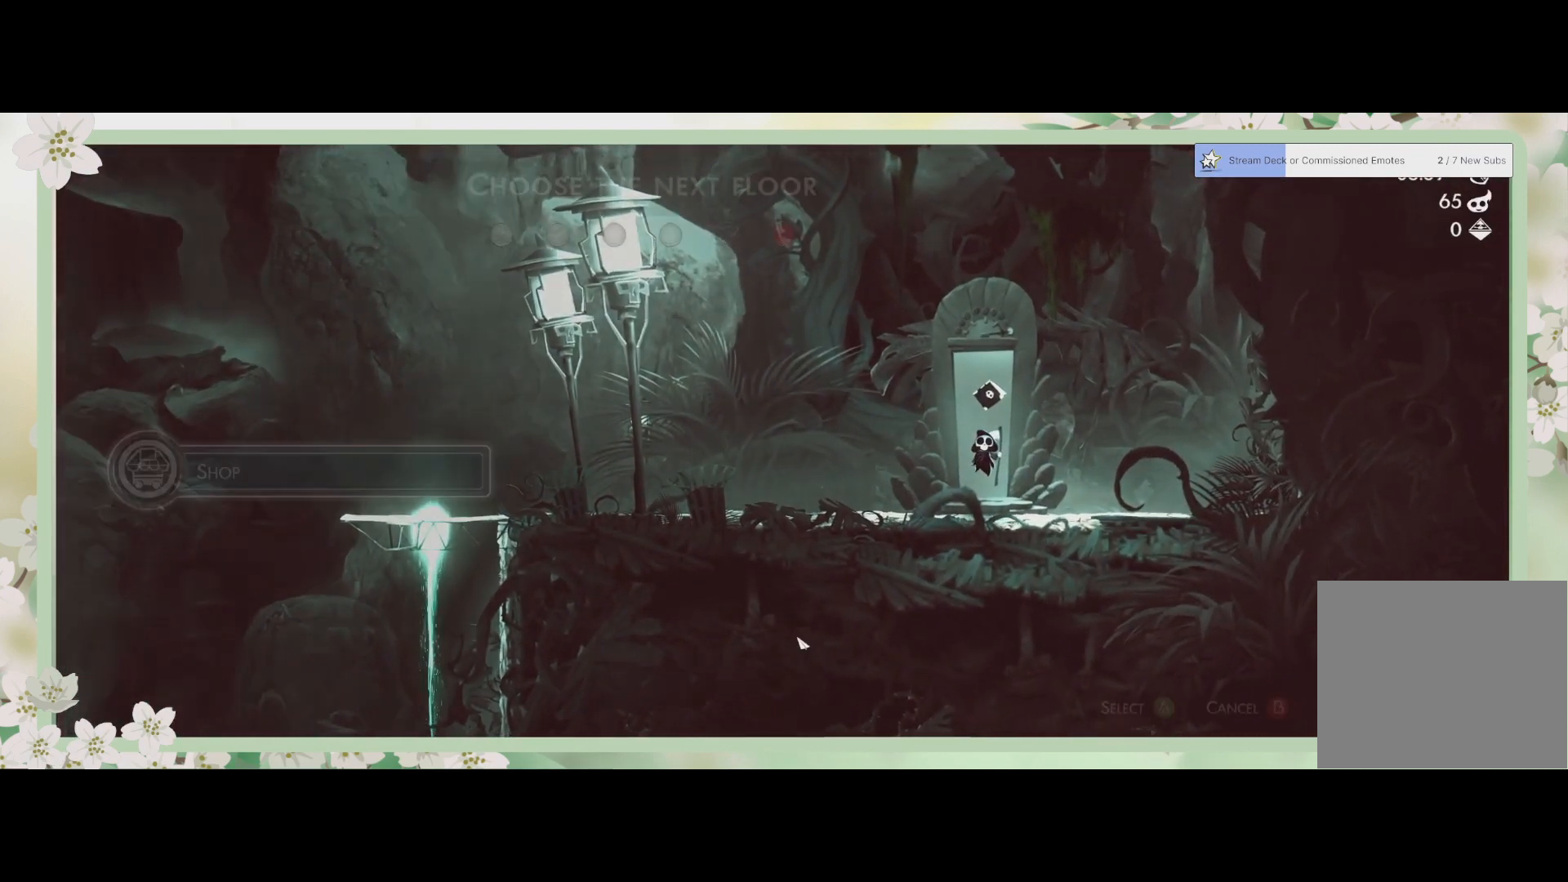
{"buttons": [], "left_stick": "center", "events": []}
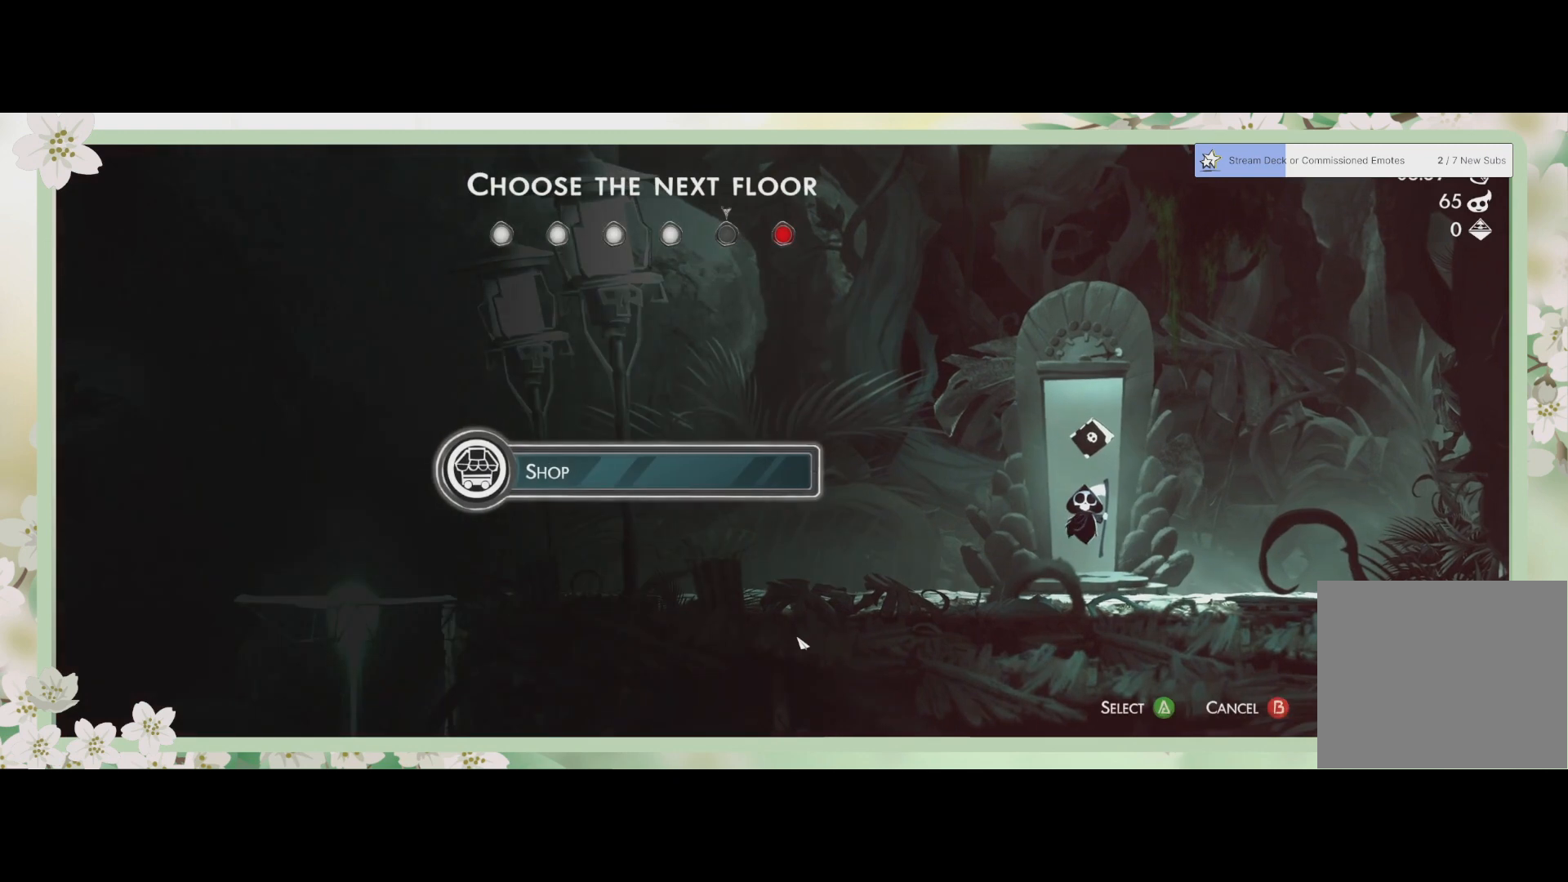
{"buttons": [], "left_stick": "center", "events": []}
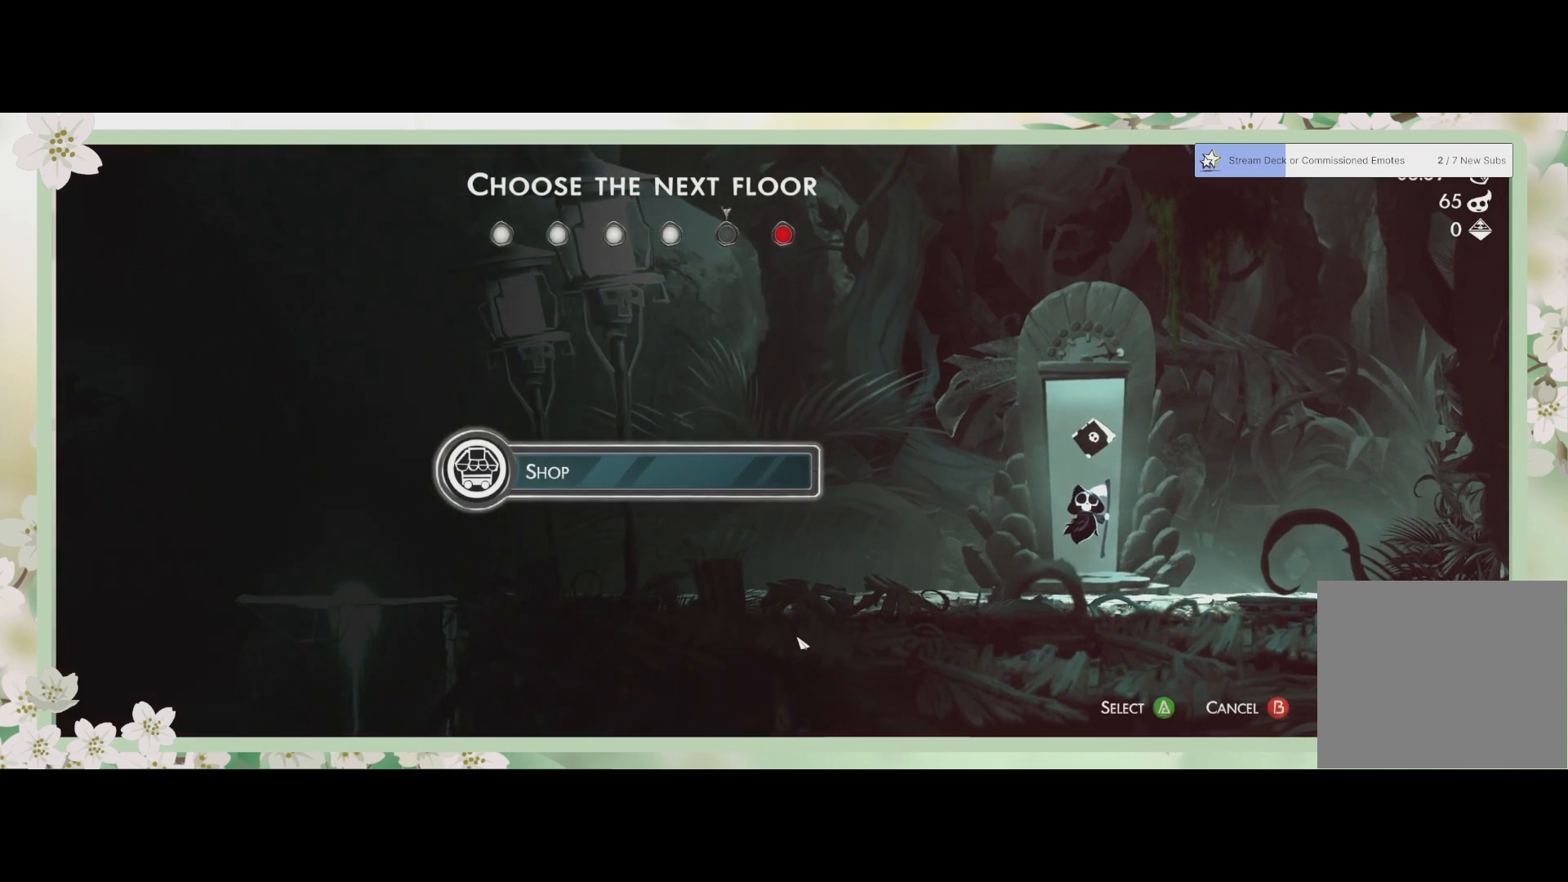
{"buttons": [], "left_stick": "center", "events": []}
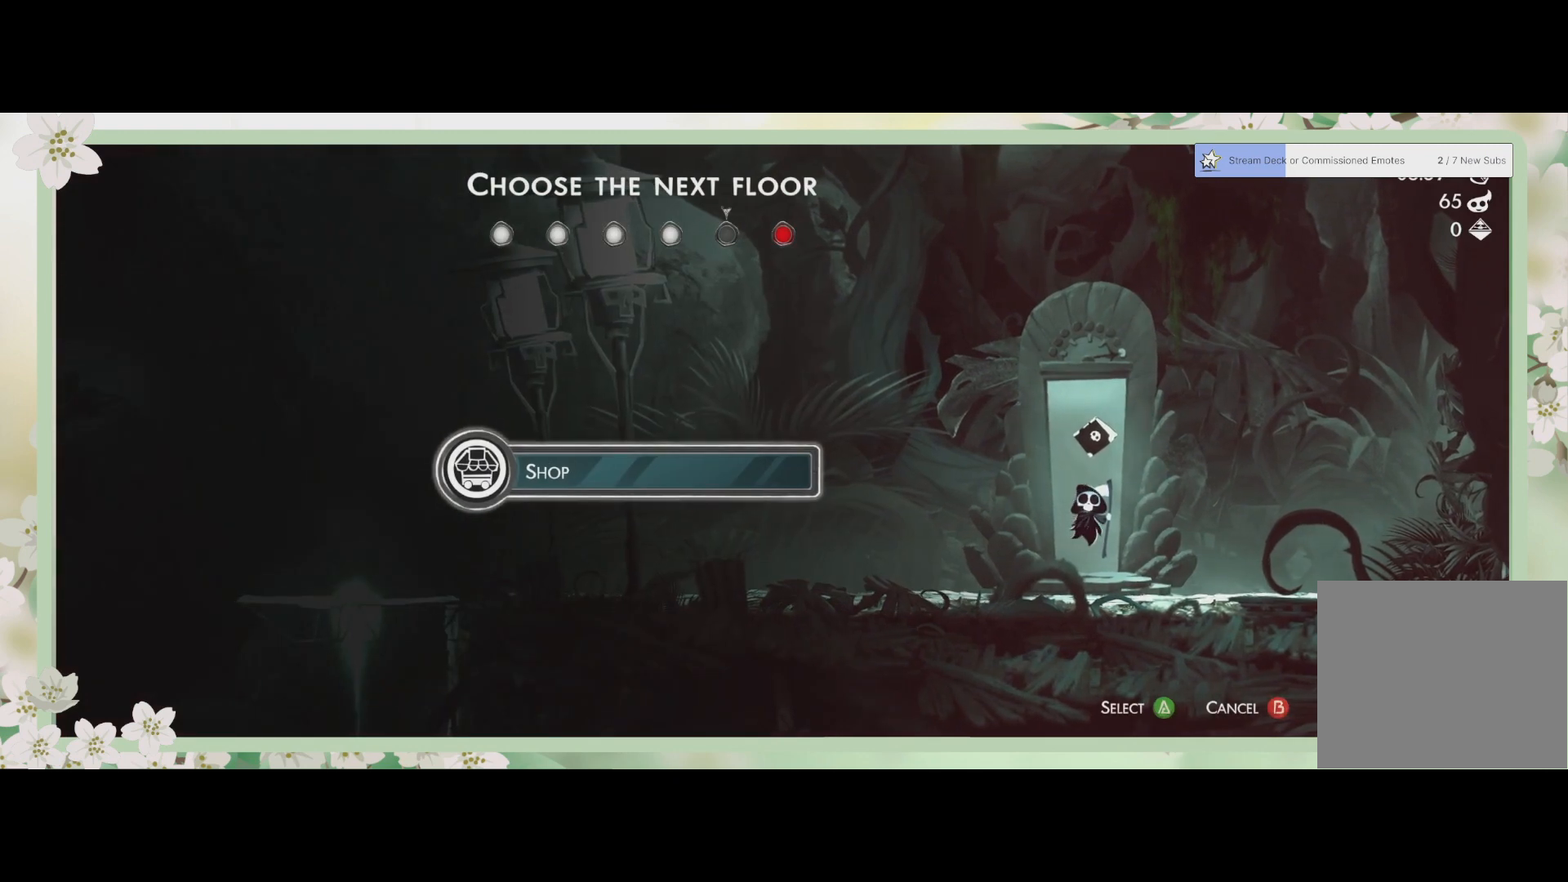
{"buttons": [], "left_stick": "center", "events": [[33, "CROSS", "down"], [133, "CROSS", "up"]]}